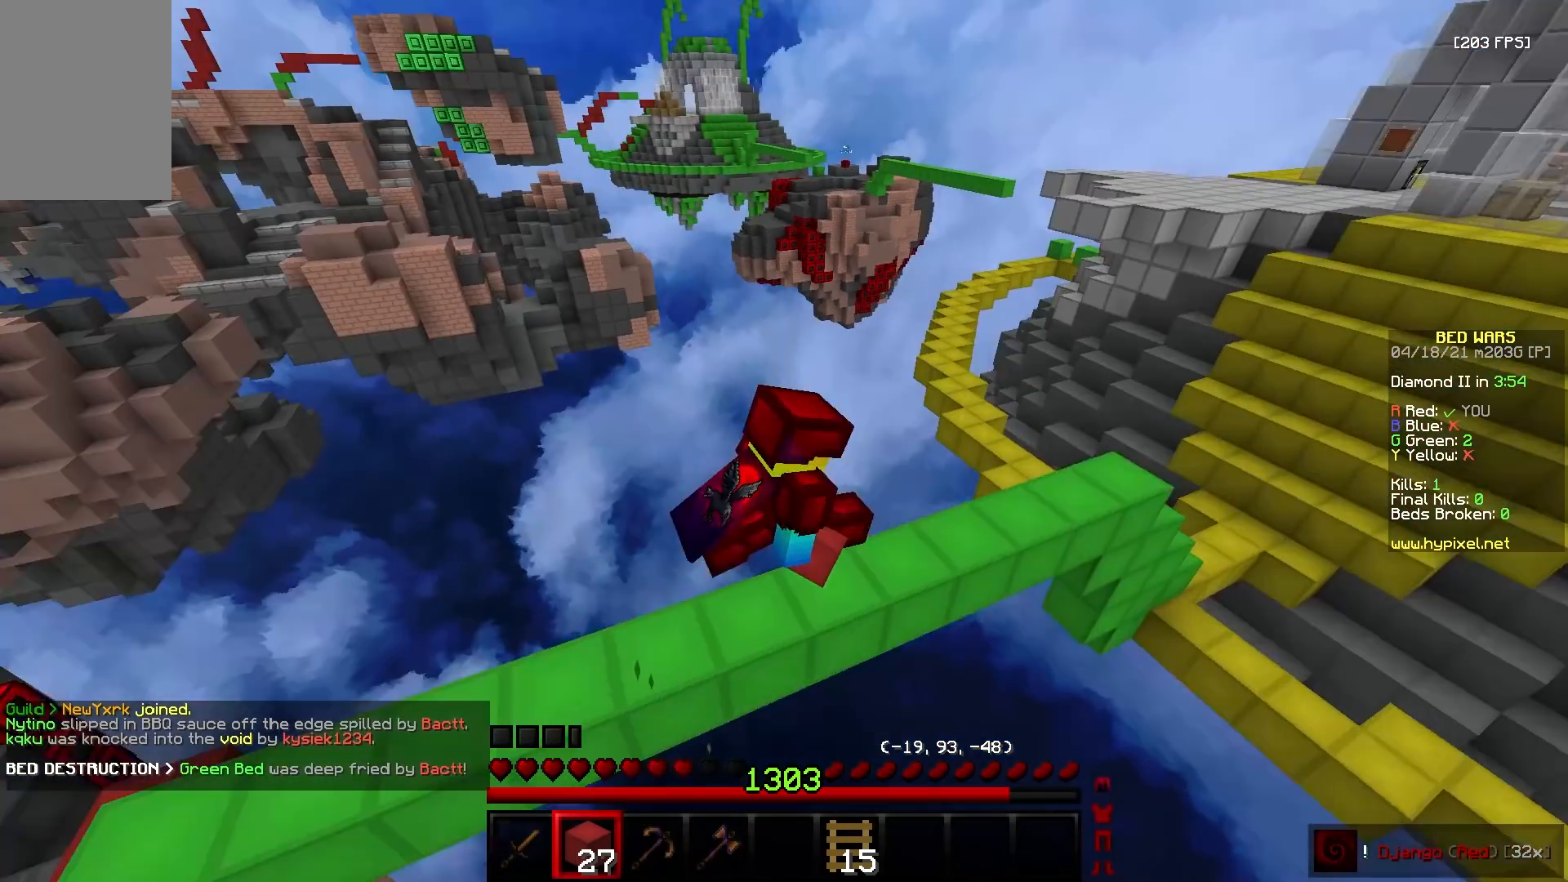
Gameplay with keyboard and mouse; each line is a JSON object with the keys and mouse buttons held at the frame after it. "events" lists presses ("down") and releases ("up") of "a", "d", "s", "w", "mouse_left" and "mouse_right" between this image and that frame as [ms after this image, input, new state], when the widget could be followed in between. "mouse_left", "mouse_right" = the "left", "right" buttons of the "mouse" list. No other keys are recorded. Fast repeated clicks can show as one long hold. Mouse movement is not recorded.
{"keys": ["w"], "mouse": [], "events": []}
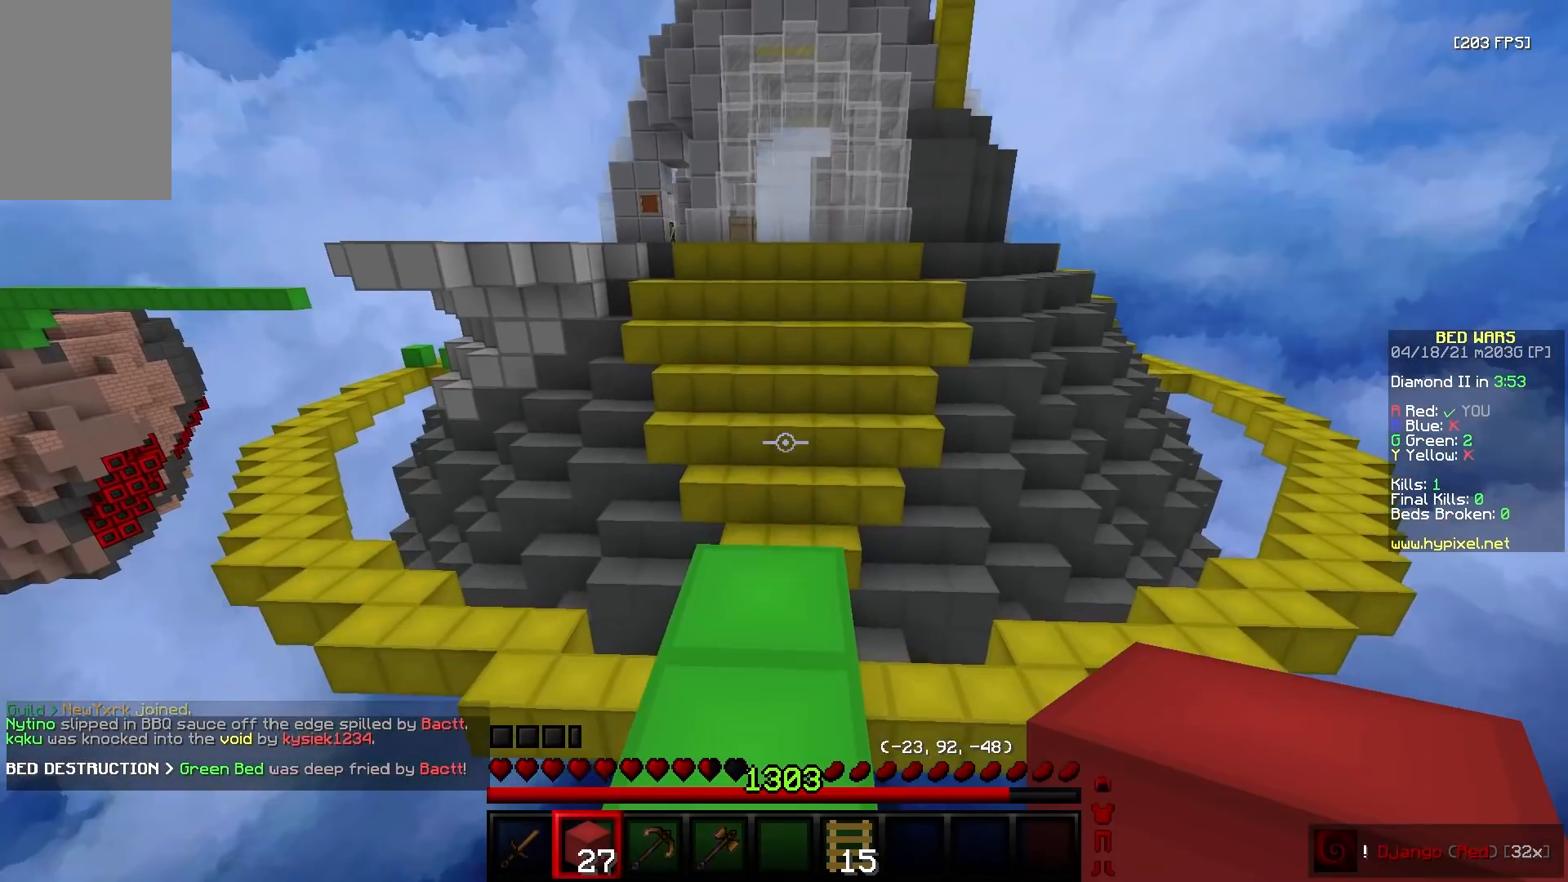
{"keys": ["w"], "mouse": [], "events": [[83, "a", "down"], [283, "a", "up"], [317, "d", "down"], [500, "d", "up"]]}
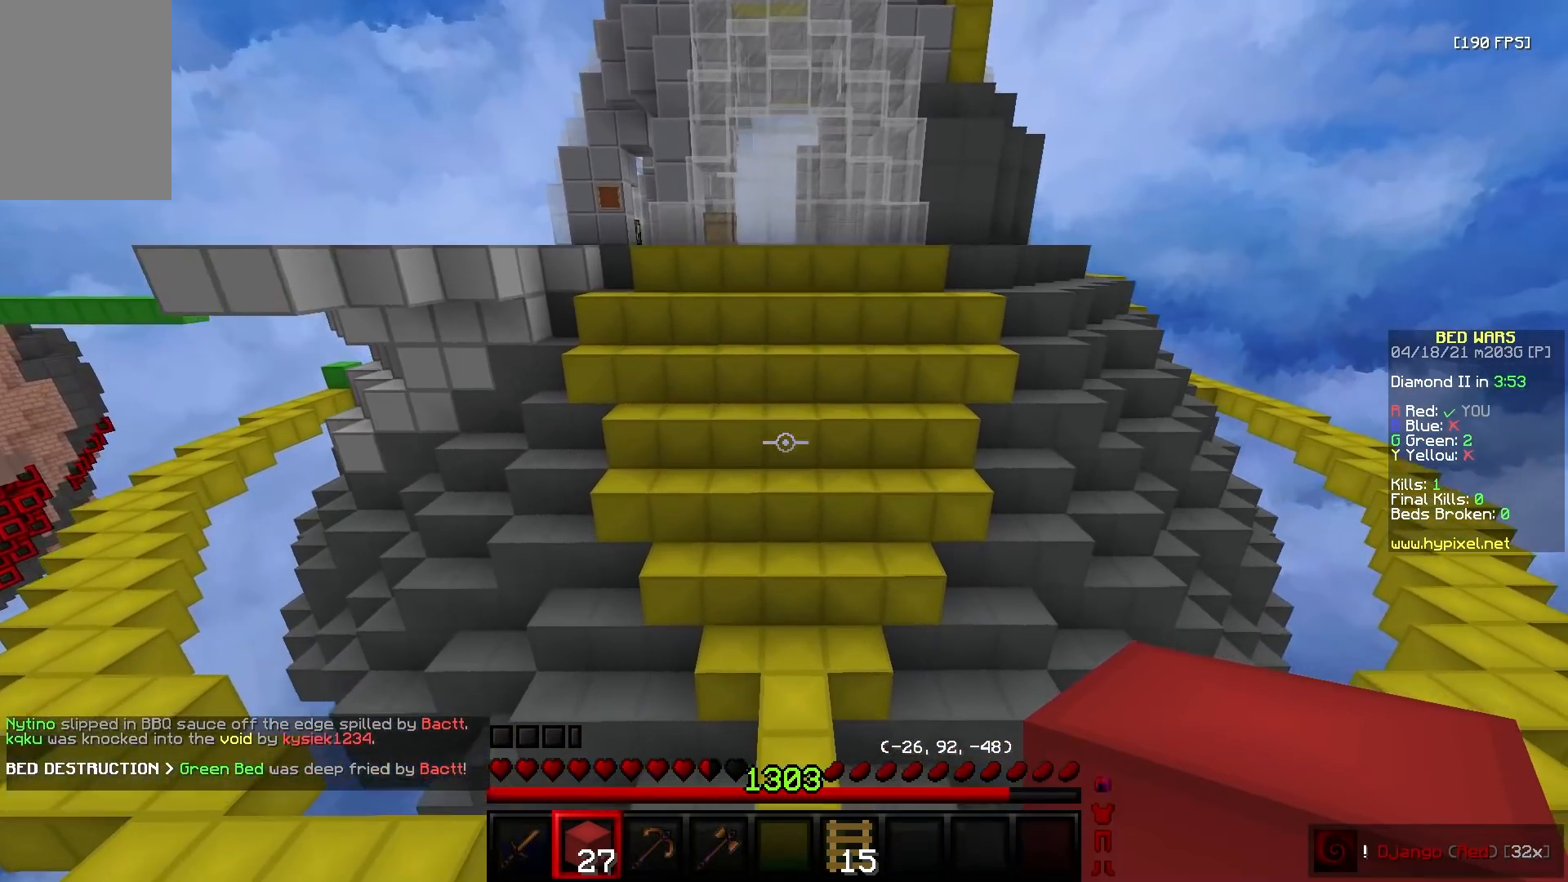
{"keys": ["w"], "mouse": [], "events": []}
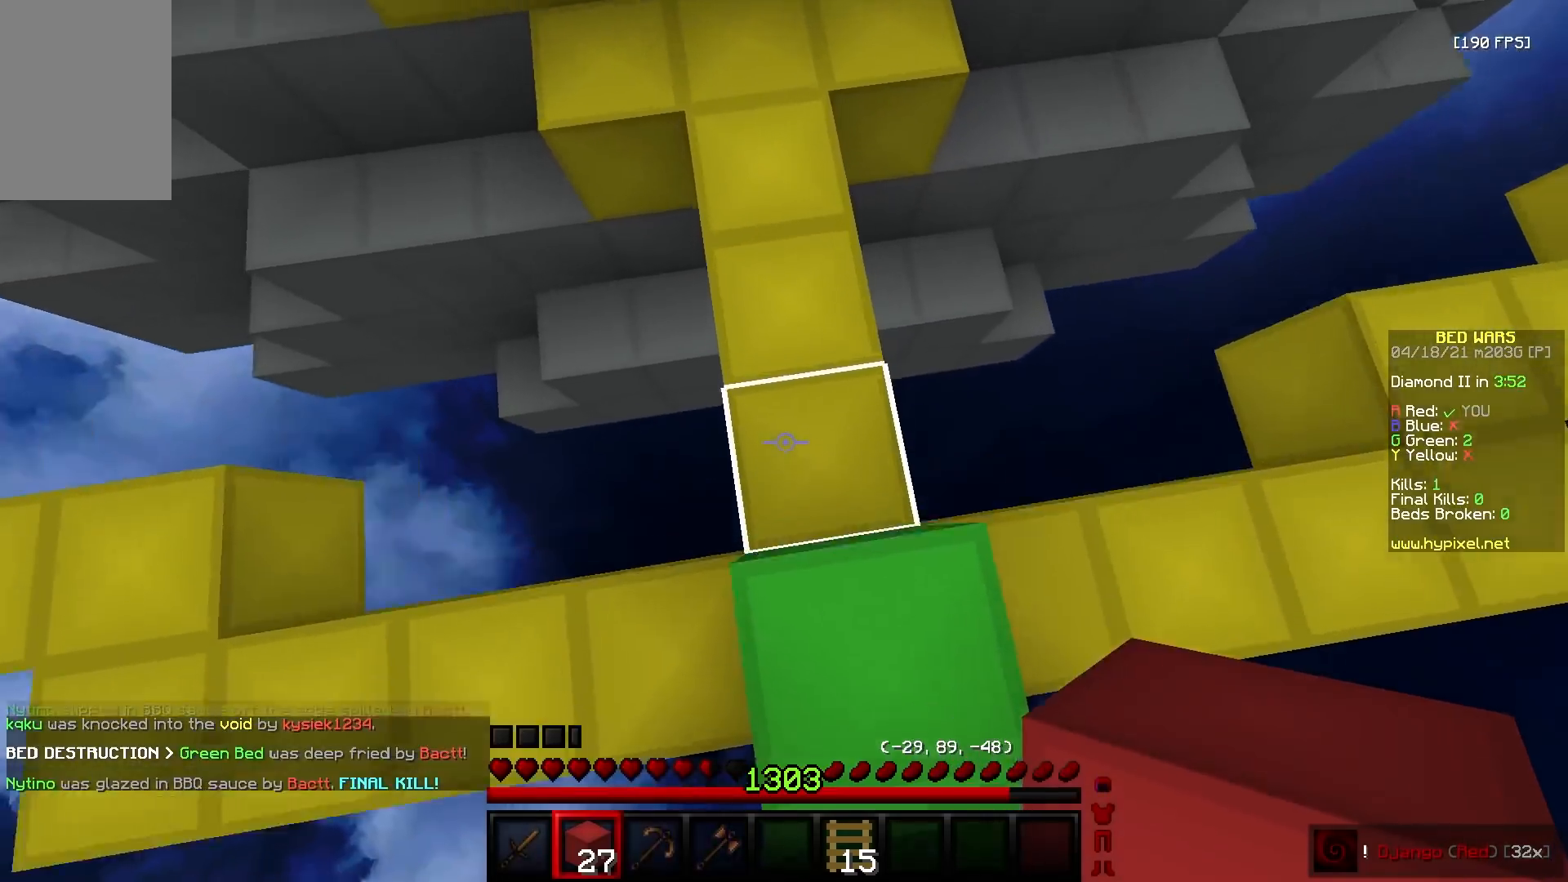
{"keys": ["a", "w"], "mouse": [], "events": [[33, "d", "down"], [183, "a", "down"], [183, "d", "up"], [233, "mouse_right", "down"], [417, "mouse_right", "up"]]}
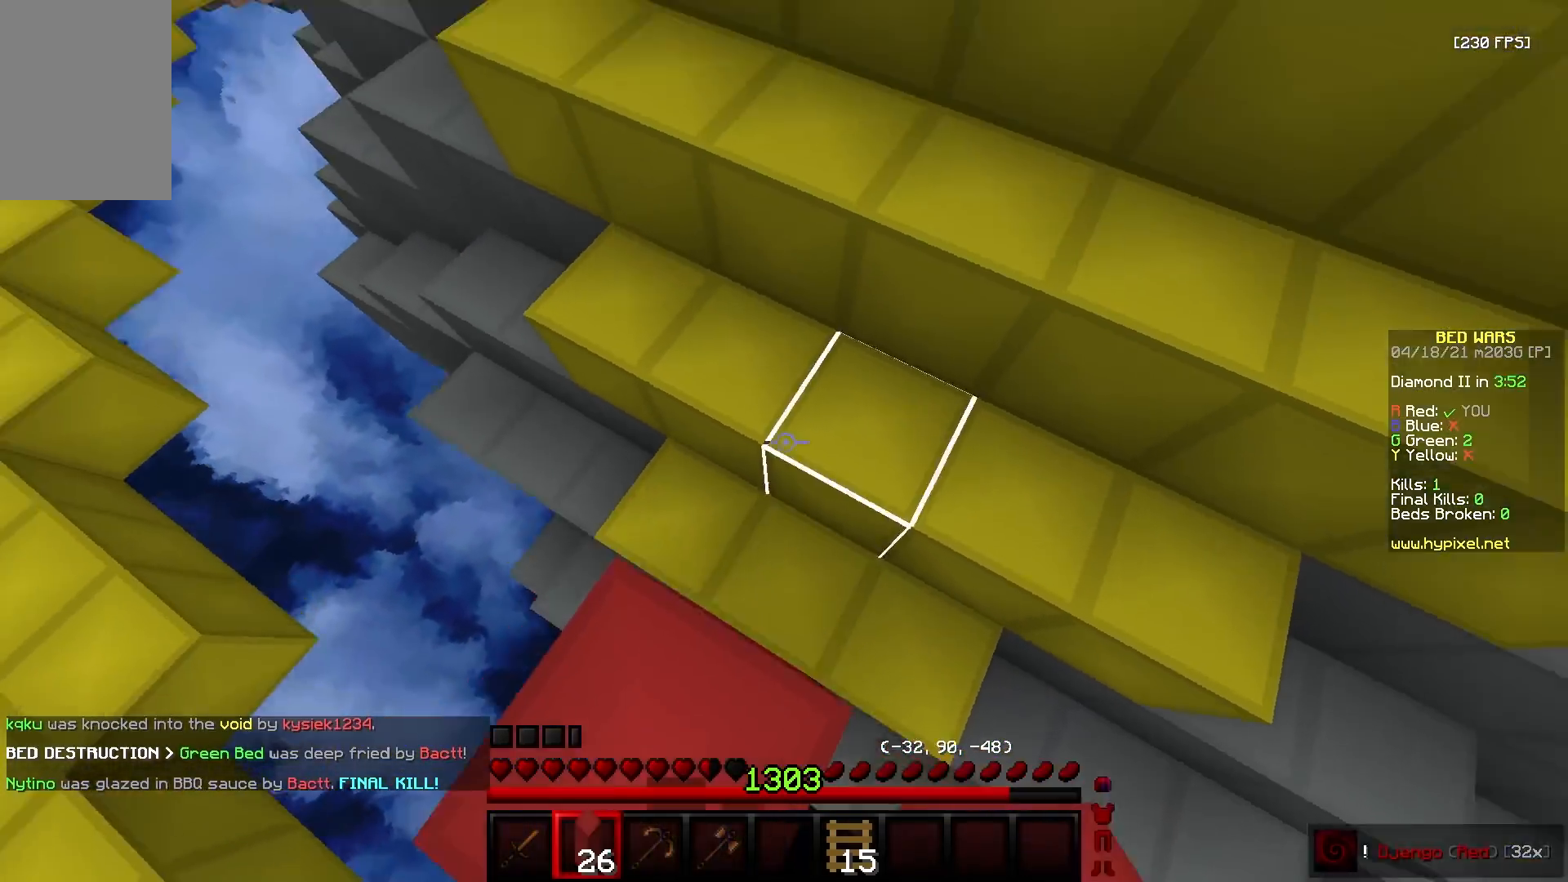
{"keys": ["a", "w"], "mouse": [], "events": [[33, "a", "up"], [267, "mouse_right", "down"], [383, "a", "down"], [400, "mouse_right", "up"]]}
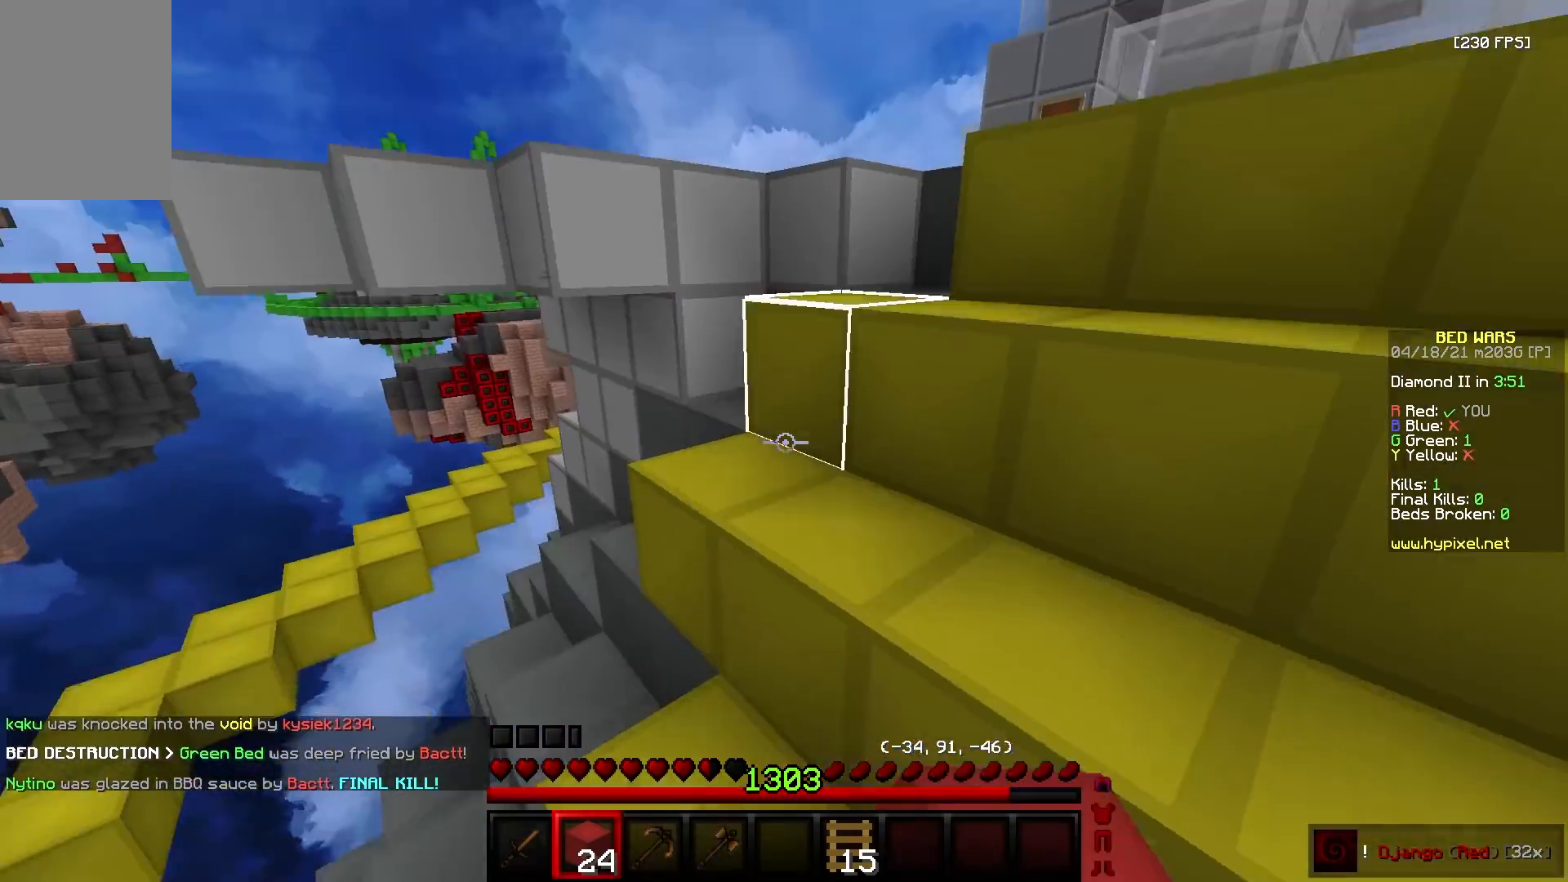
{"keys": ["d", "w"], "mouse": [], "events": [[83, "a", "up"], [250, "a", "down"], [317, "d", "down"], [333, "a", "up"]]}
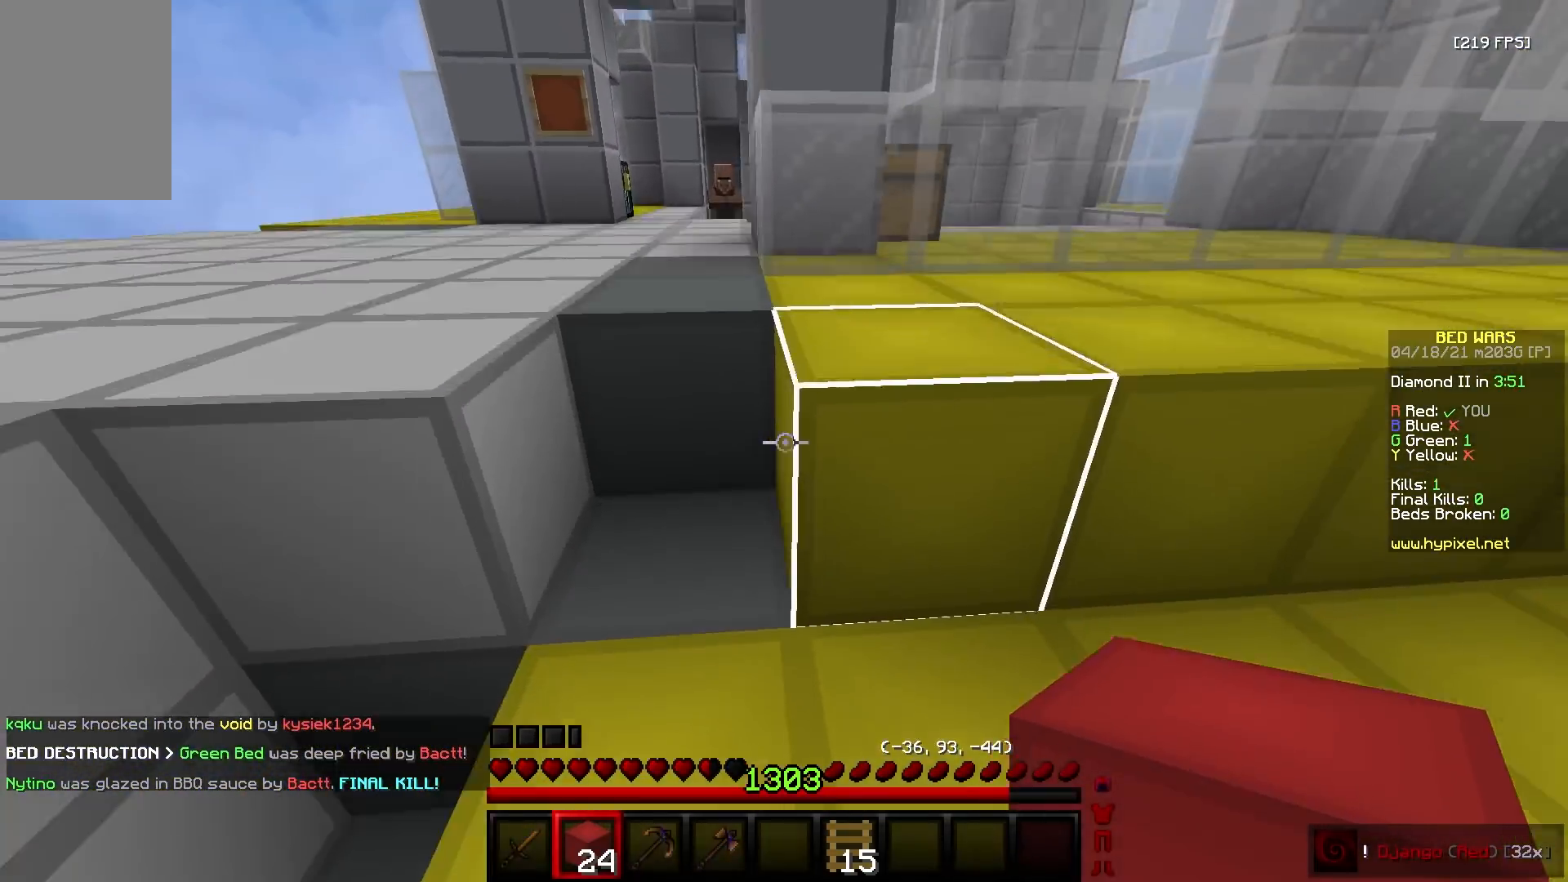
{"keys": ["w"], "mouse": ["left"], "events": [[33, "mouse_left", "down"], [200, "d", "up"], [217, "a", "down"], [433, "mouse_left", "up"], [450, "a", "up"], [500, "mouse_left", "down"]]}
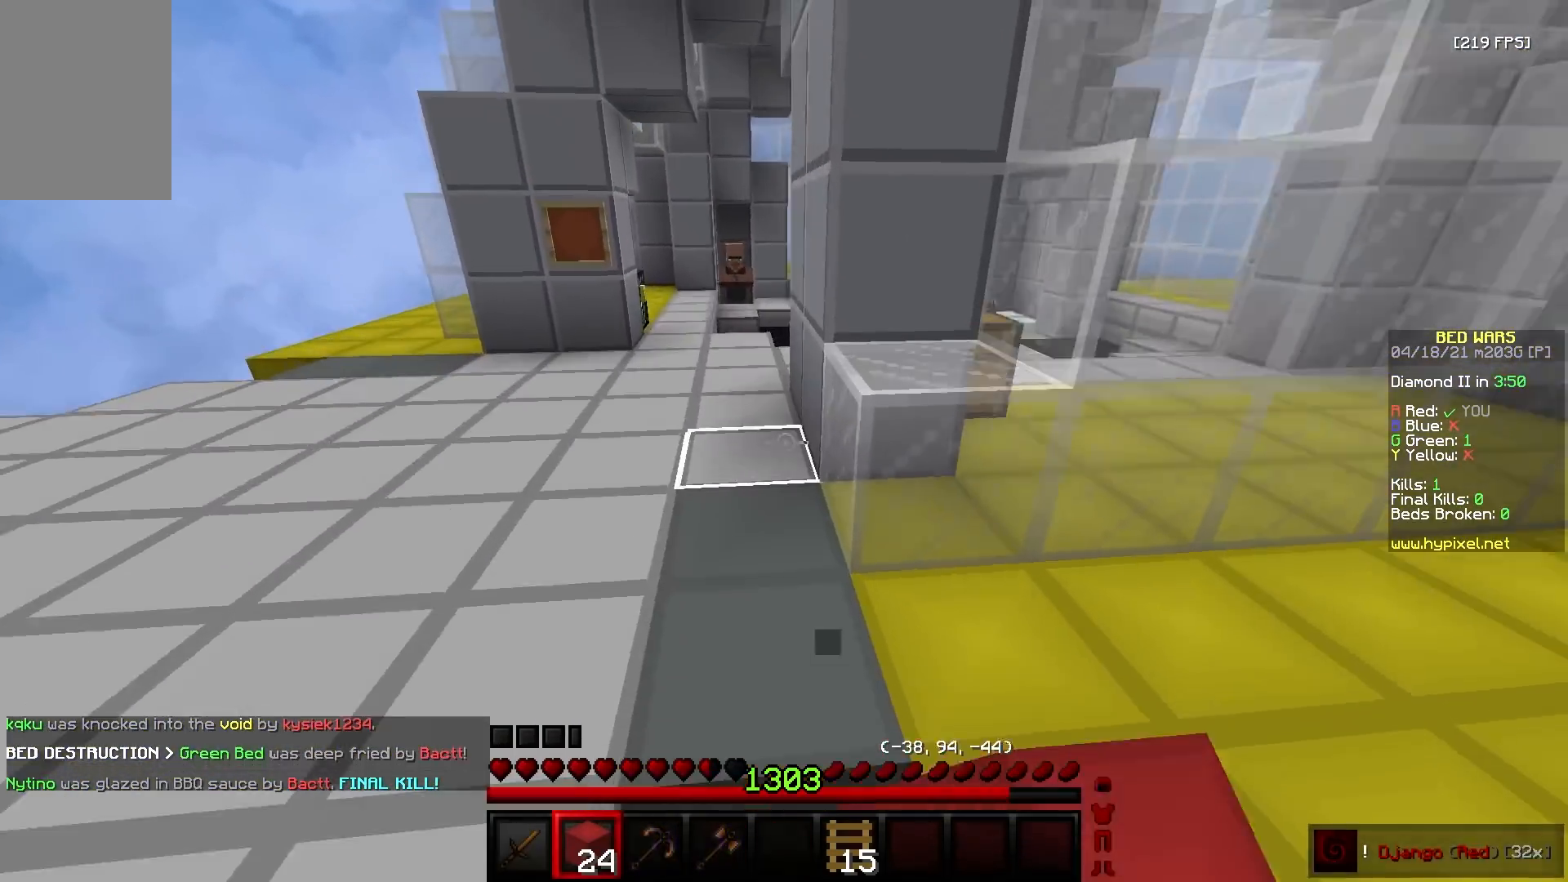
{"keys": ["w"], "mouse": ["left"], "events": []}
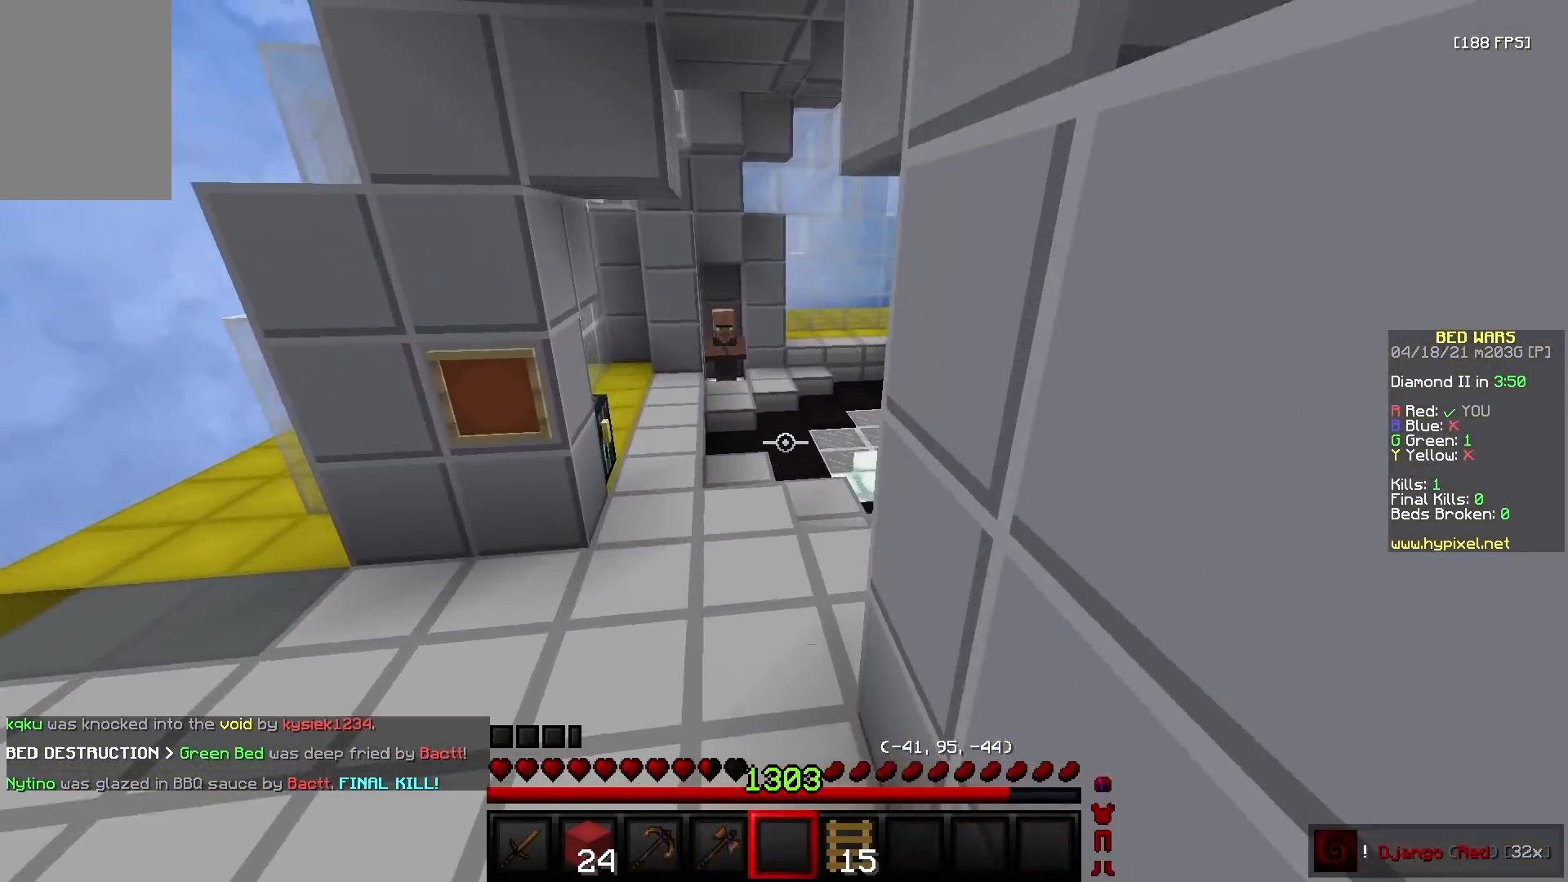
{"keys": ["w"], "mouse": ["left"], "events": [[17, "mouse_left", "up"], [50, "a", "down"], [133, "mouse_left", "down"], [283, "a", "up"]]}
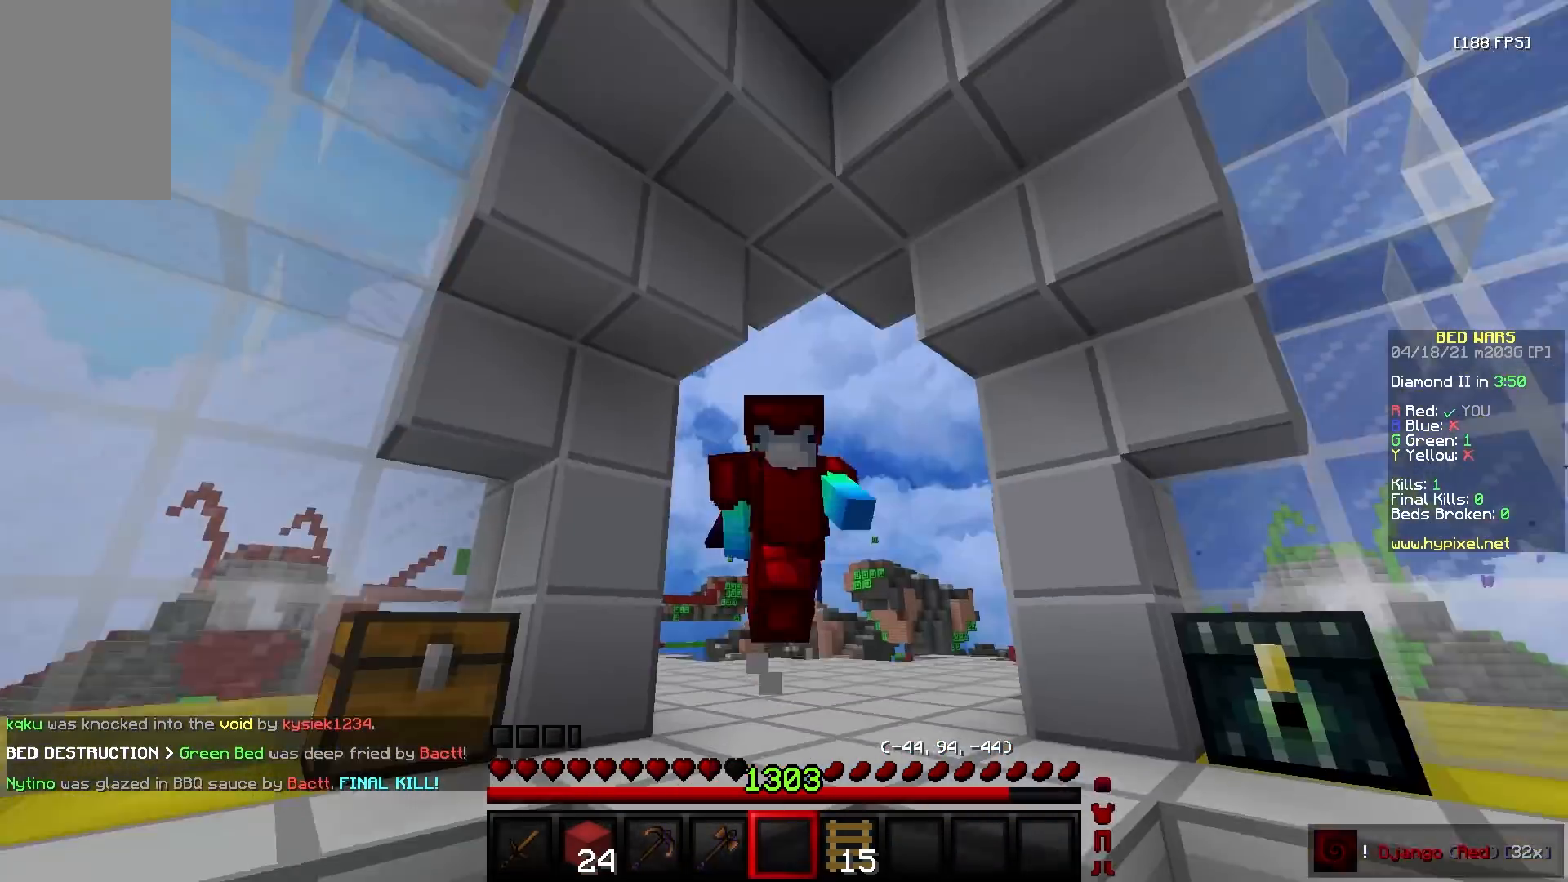
{"keys": ["w"], "mouse": [], "events": [[233, "mouse_left", "up"]]}
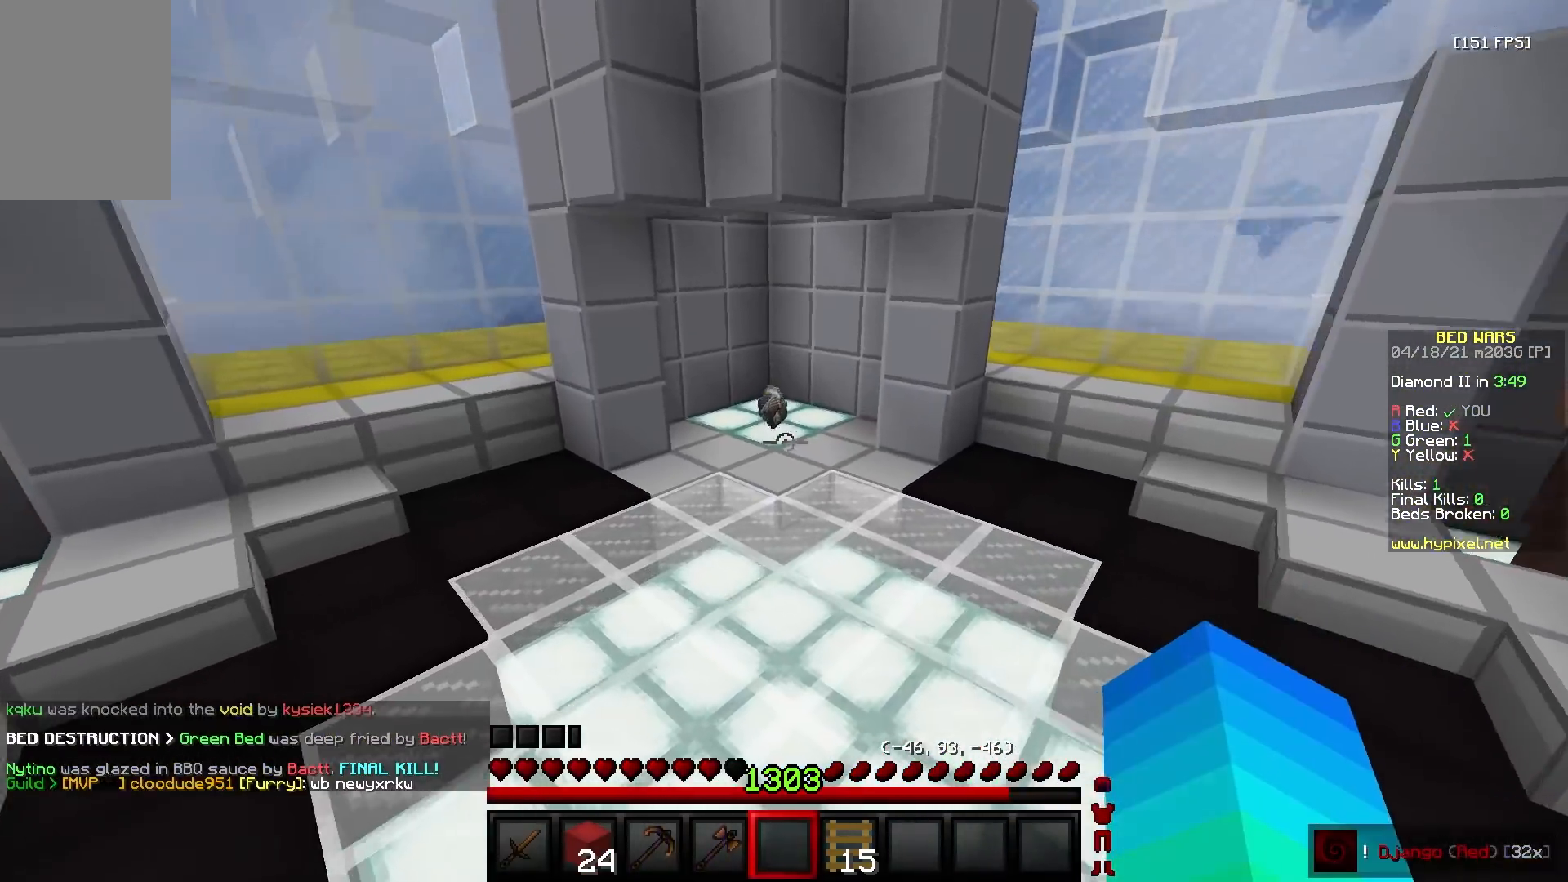
{"keys": ["w"], "mouse": ["left"], "events": [[417, "mouse_left", "down"]]}
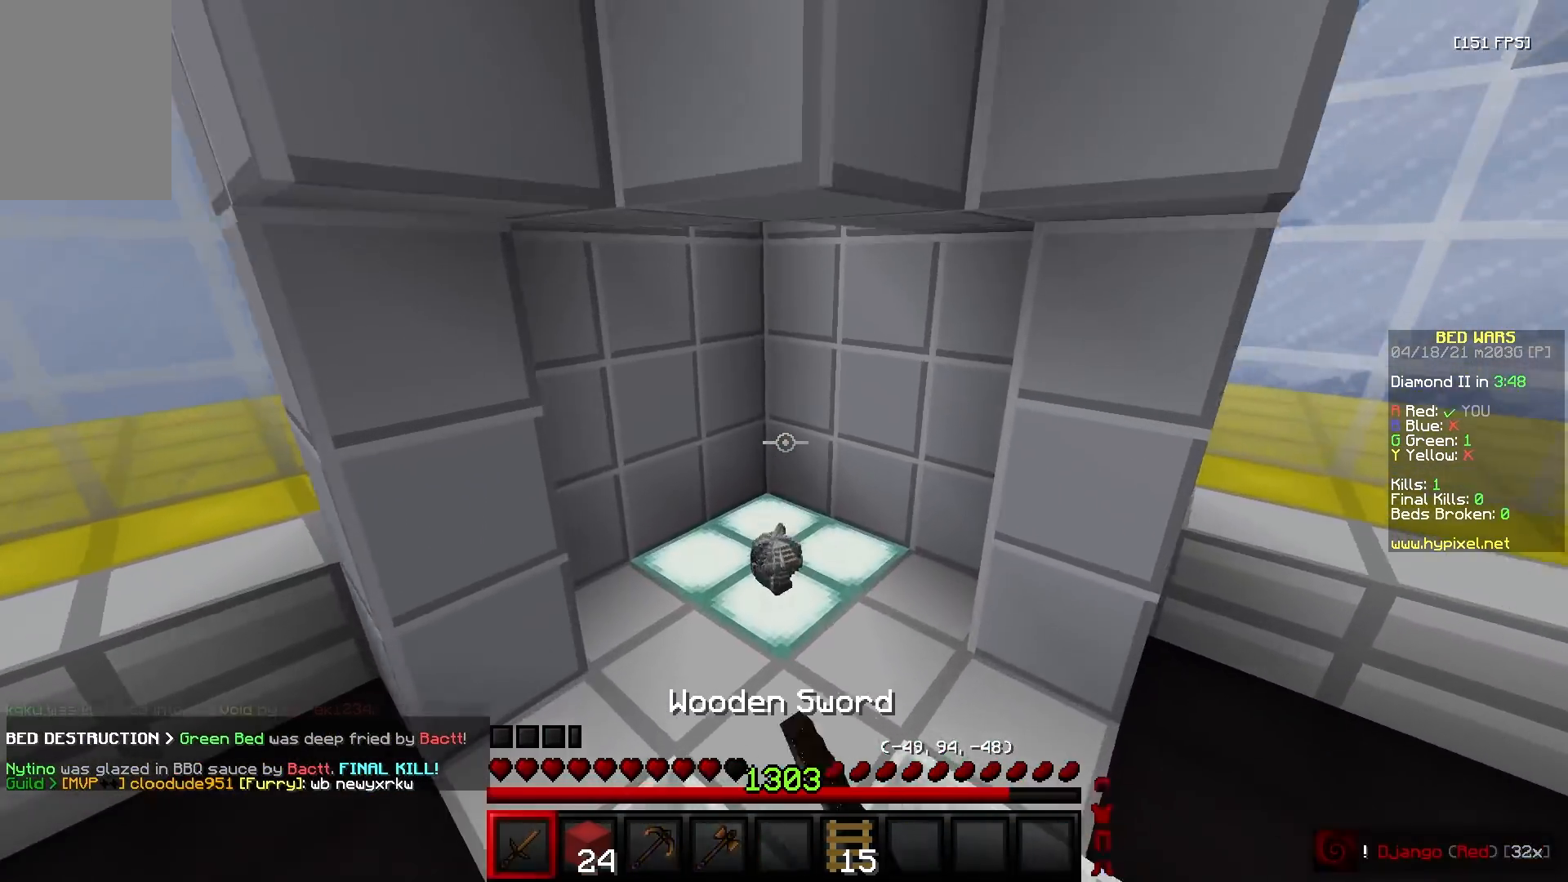
{"keys": ["d", "w"], "mouse": [], "events": [[50, "mouse_left", "up"], [217, "d", "down"]]}
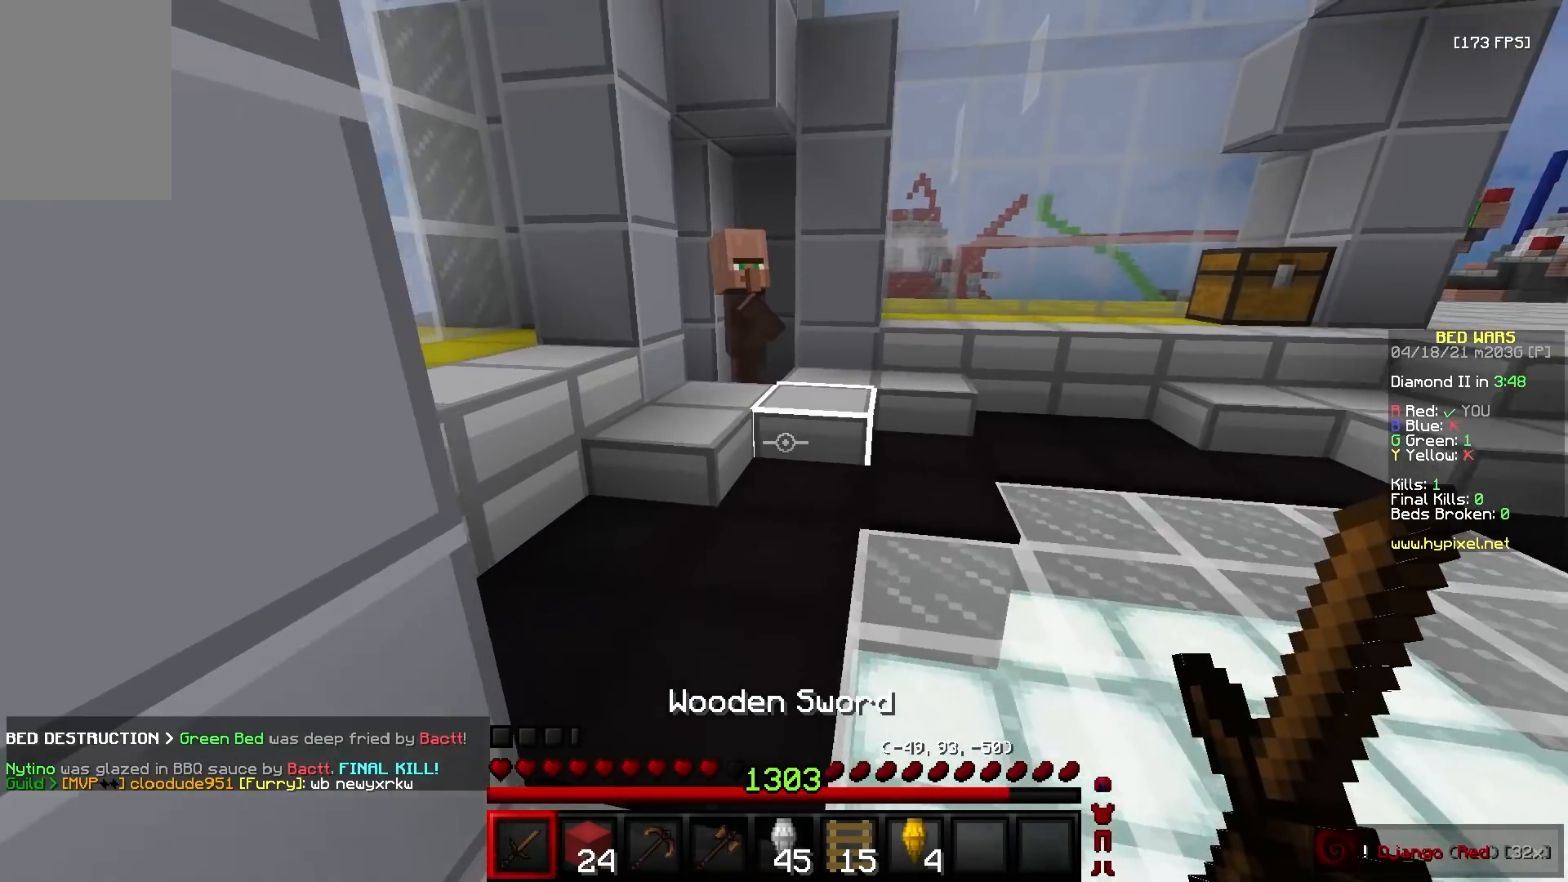
{"keys": ["d", "w"], "mouse": ["left", "right"], "events": [[167, "d", "up"], [283, "mouse_left", "down"], [417, "mouse_left", "up"], [483, "d", "down"], [500, "mouse_left", "down"], [500, "mouse_right", "down"]]}
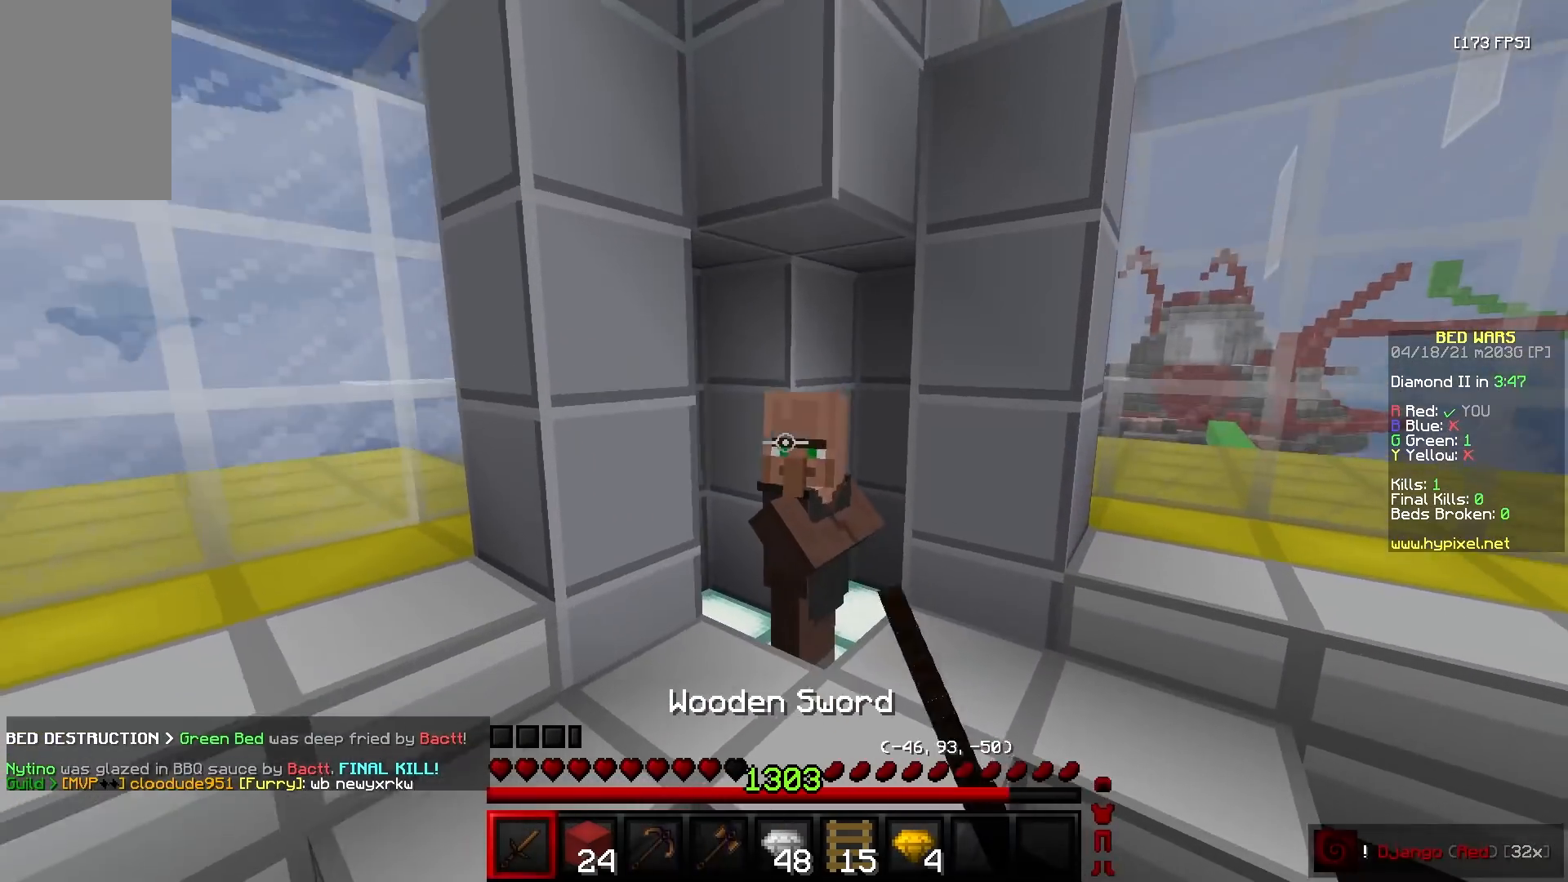
{"keys": [], "mouse": []}
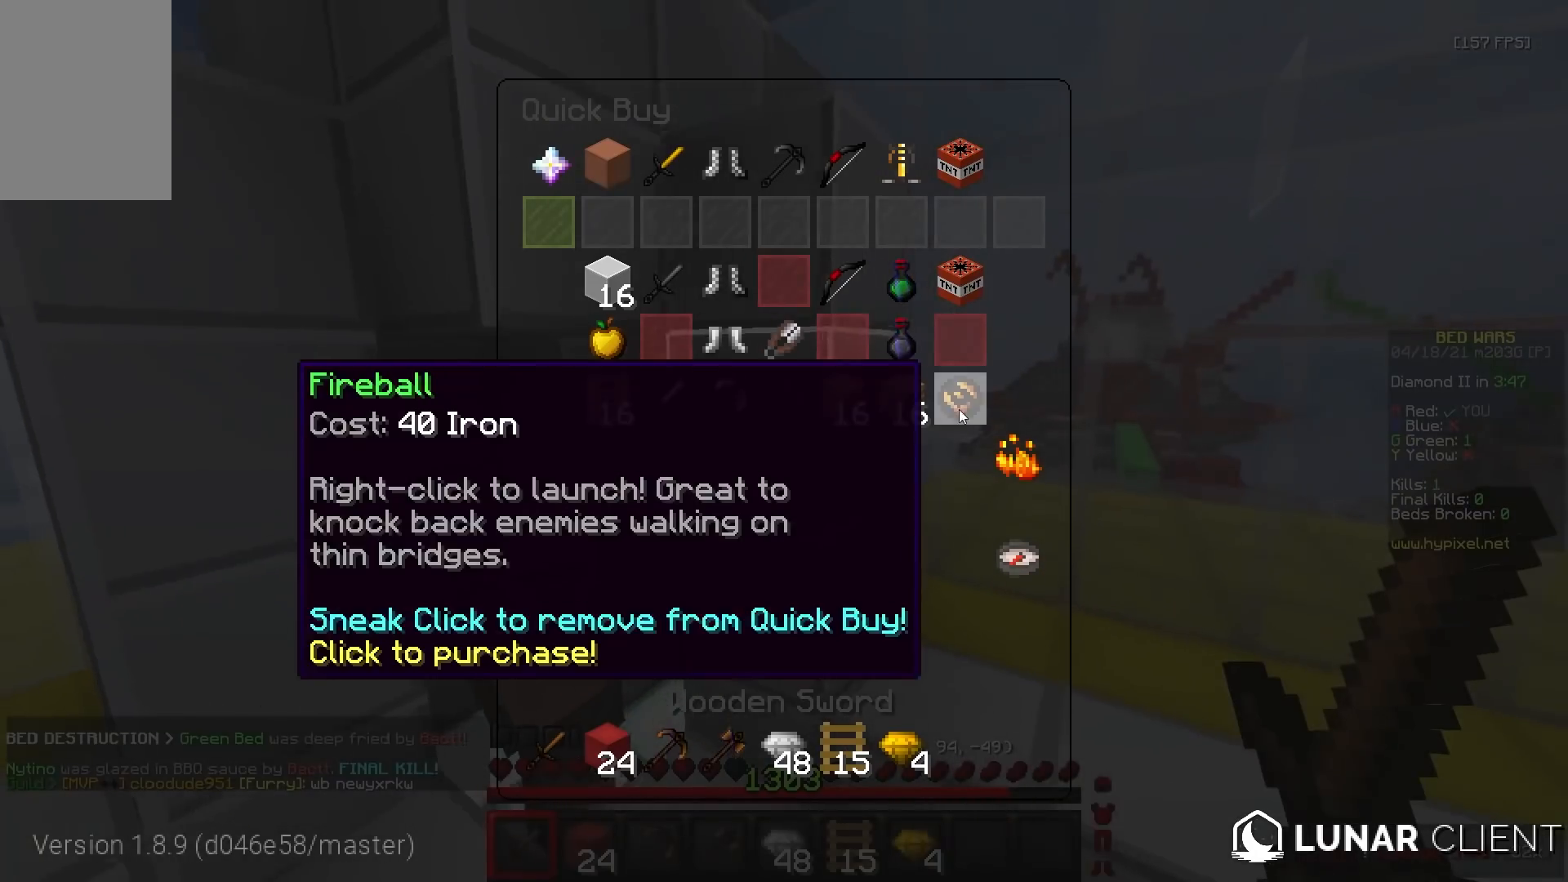
{"keys": [], "mouse": [], "events": []}
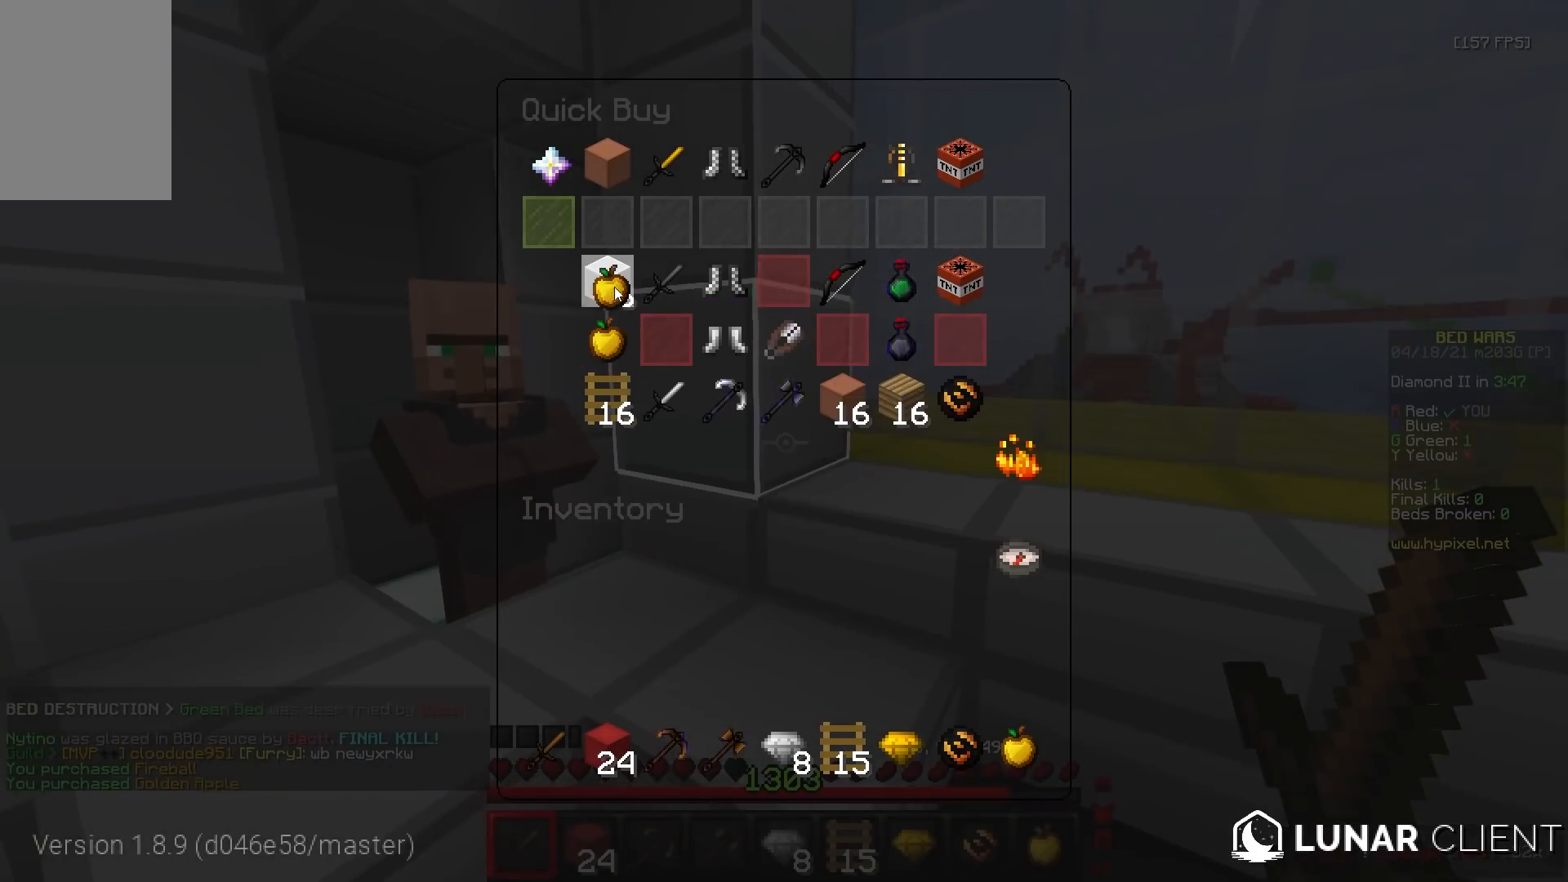
{"keys": ["w"], "mouse": [], "events": [[333, "w", "down"]]}
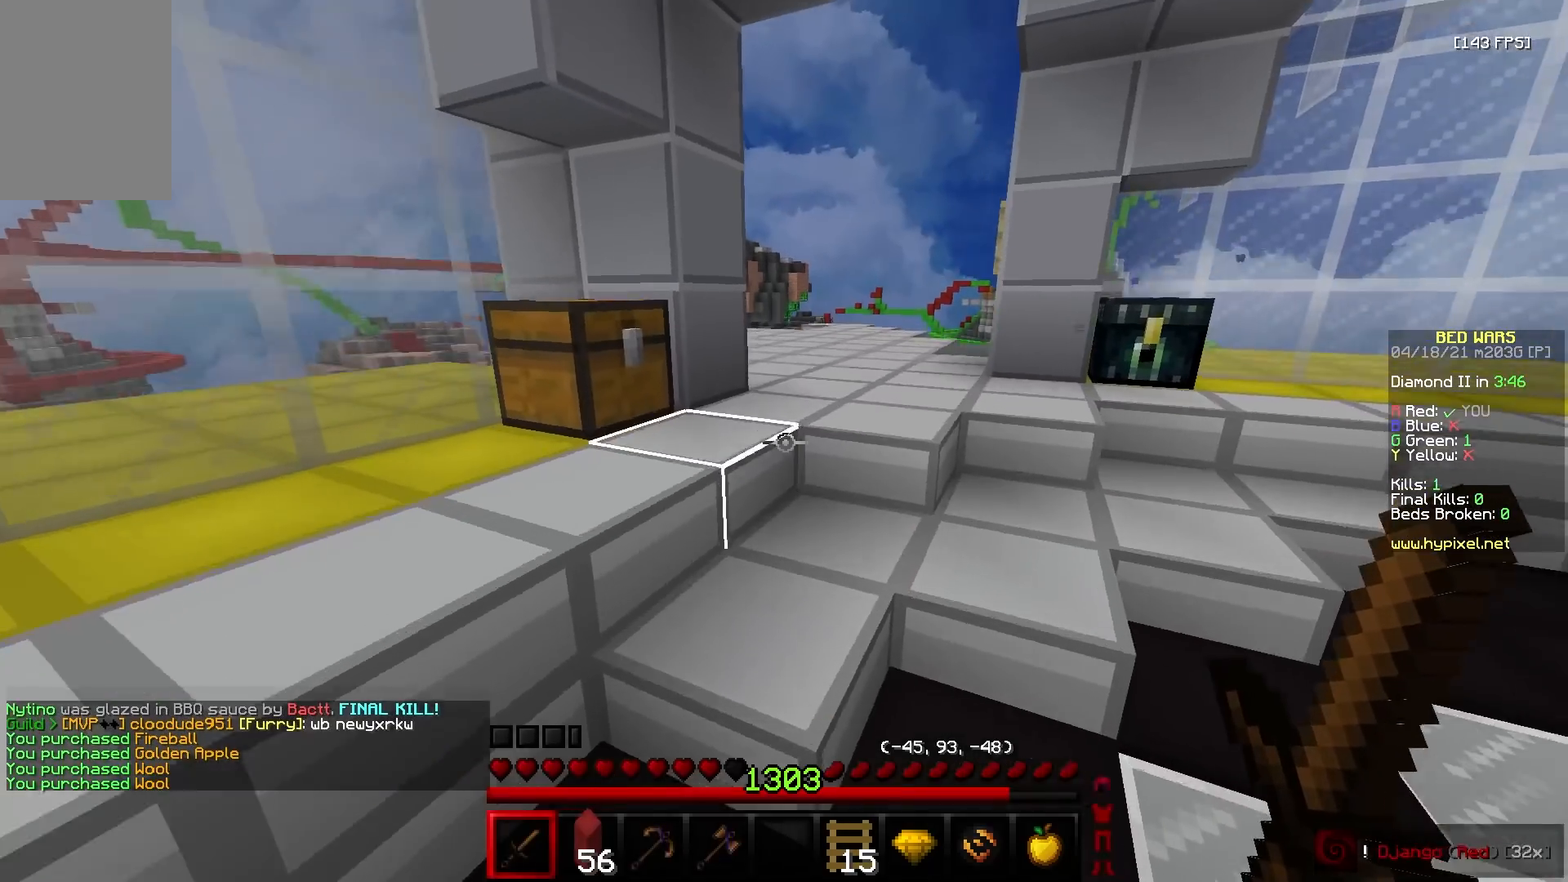
{"keys": ["w"], "mouse": [], "events": []}
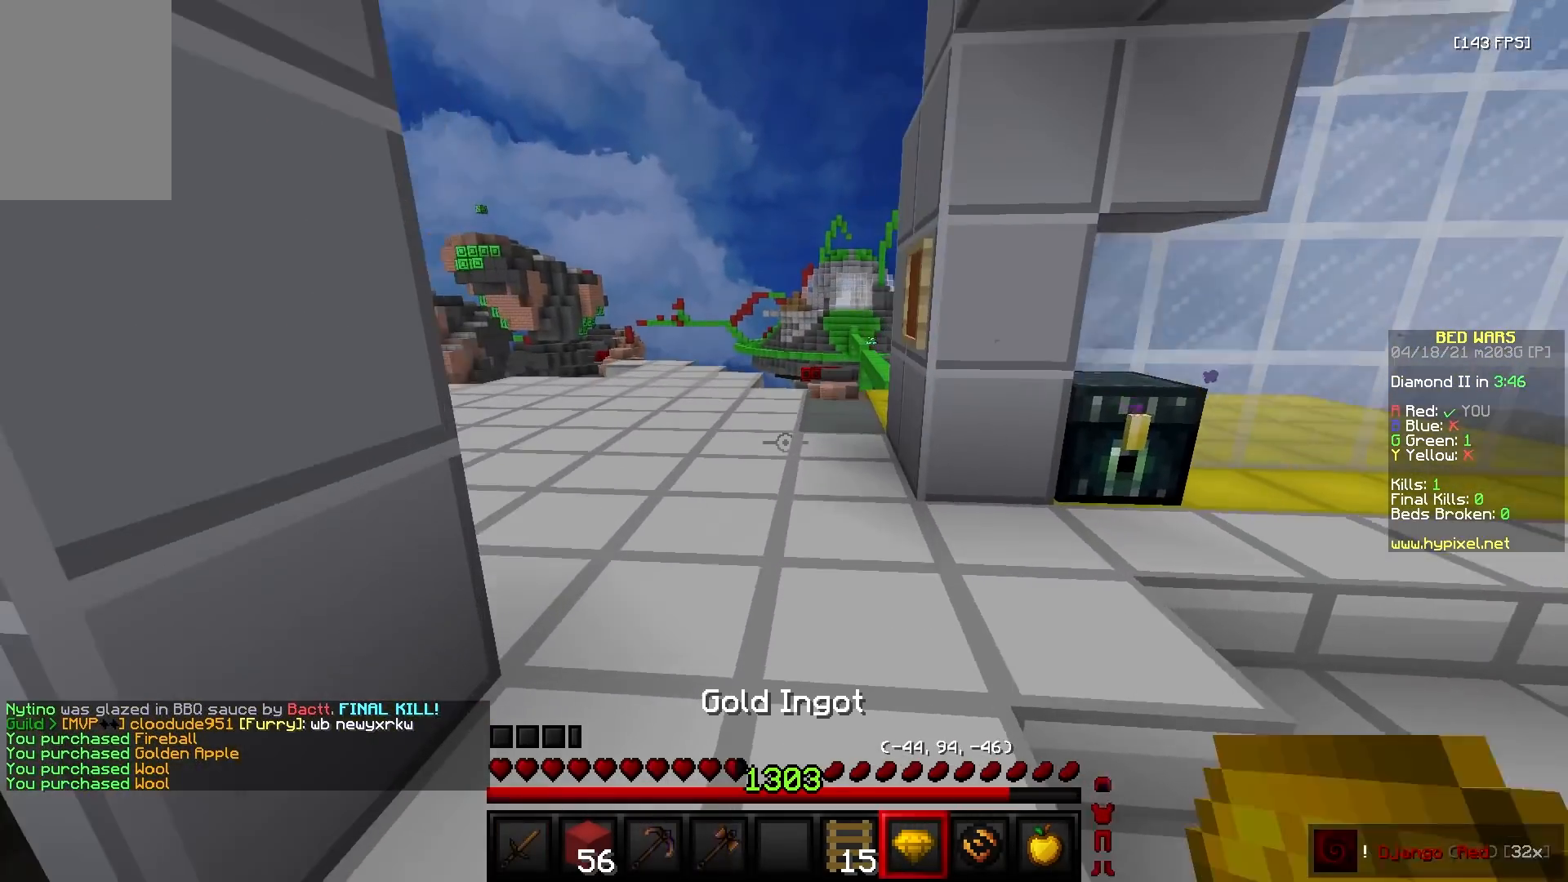
{"keys": [], "mouse": [], "events": [[317, "w", "up"]]}
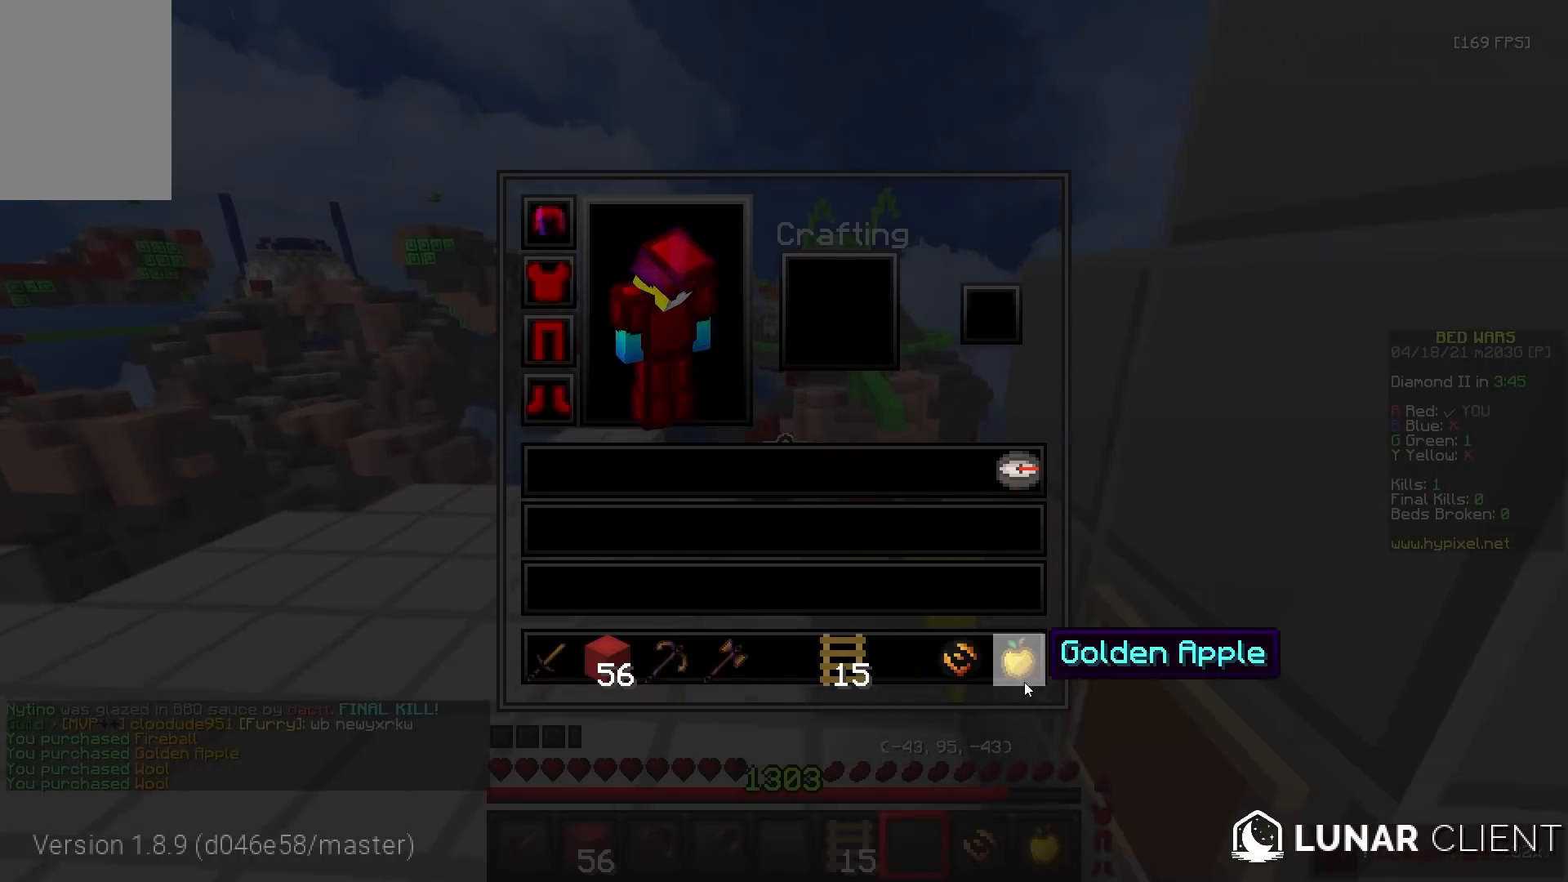
{"keys": [], "mouse": [], "events": []}
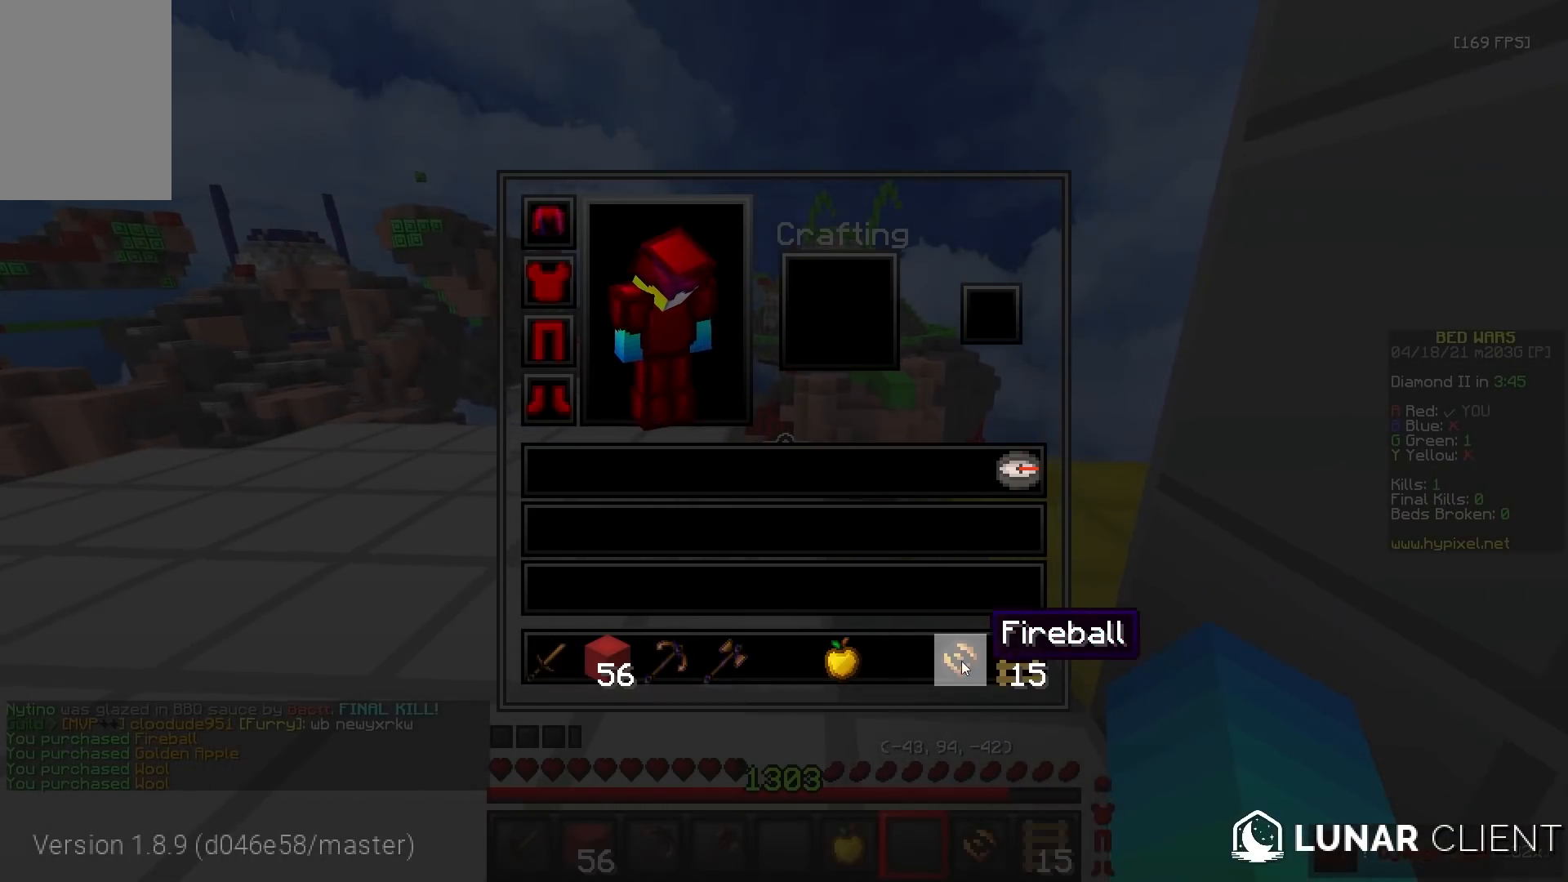
{"keys": ["w"], "mouse": [], "events": [[333, "w", "down"]]}
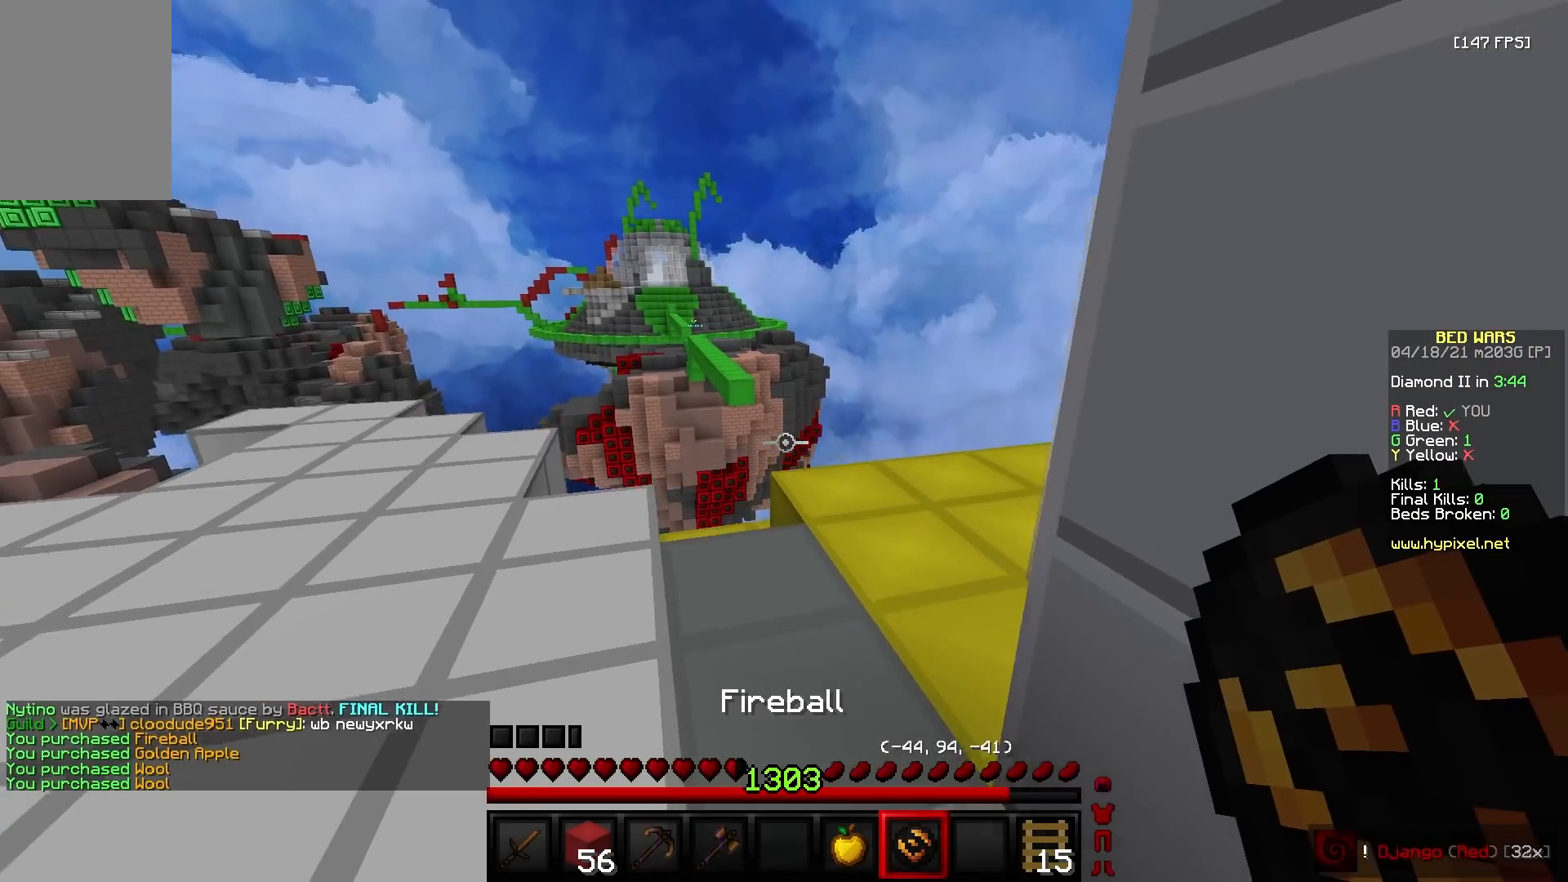
{"keys": ["w"], "mouse": ["left"], "events": [[217, "mouse_left", "down"]]}
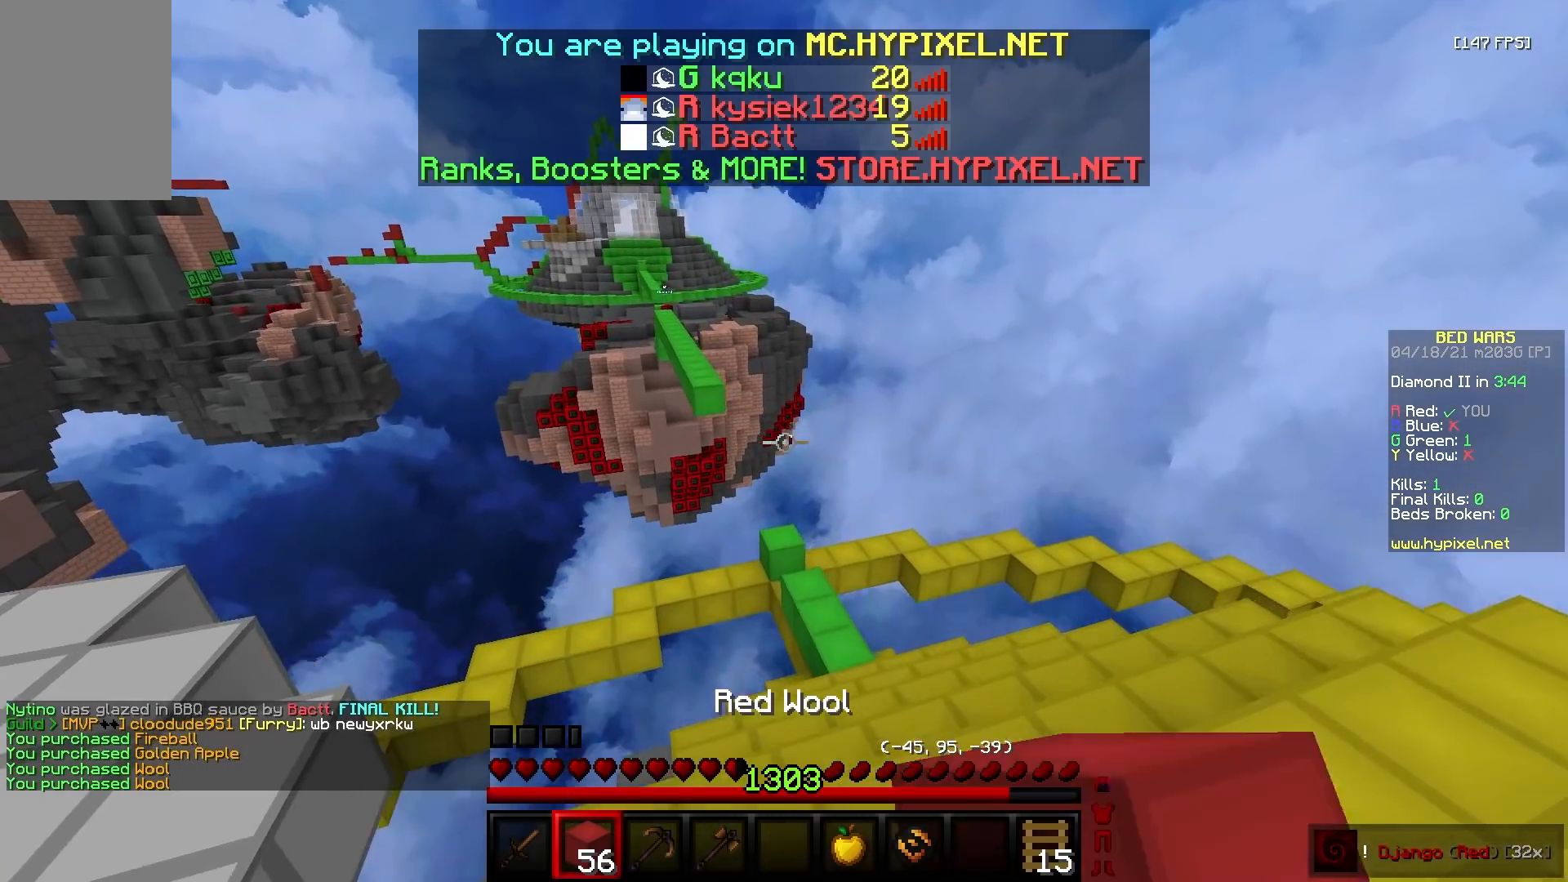
{"keys": ["w"], "mouse": [], "events": [[67, "mouse_left", "up"]]}
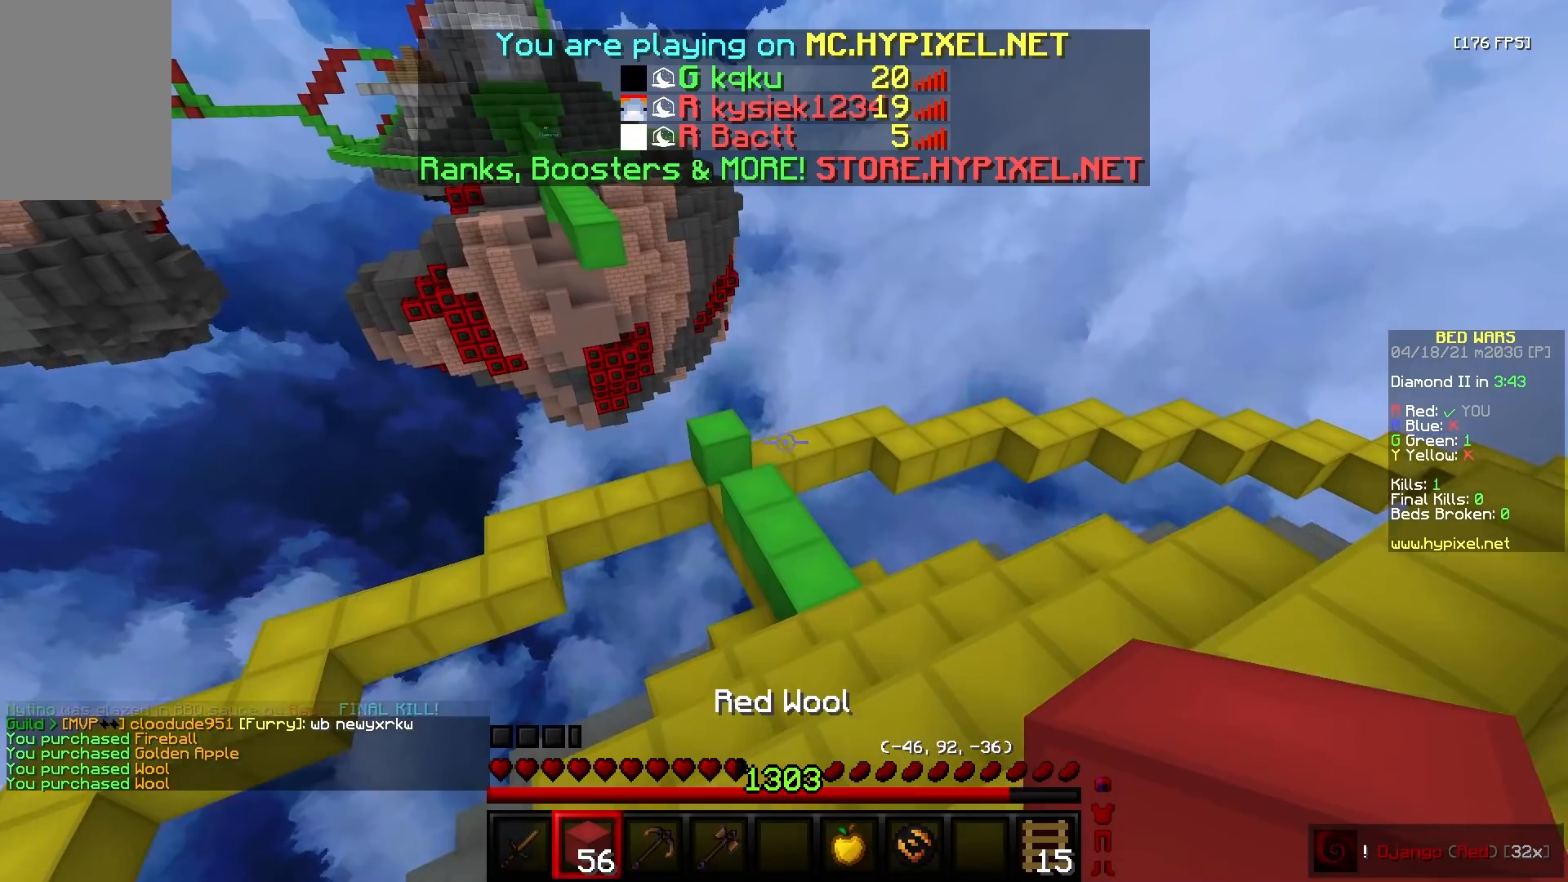
{"keys": ["w"], "mouse": [], "events": []}
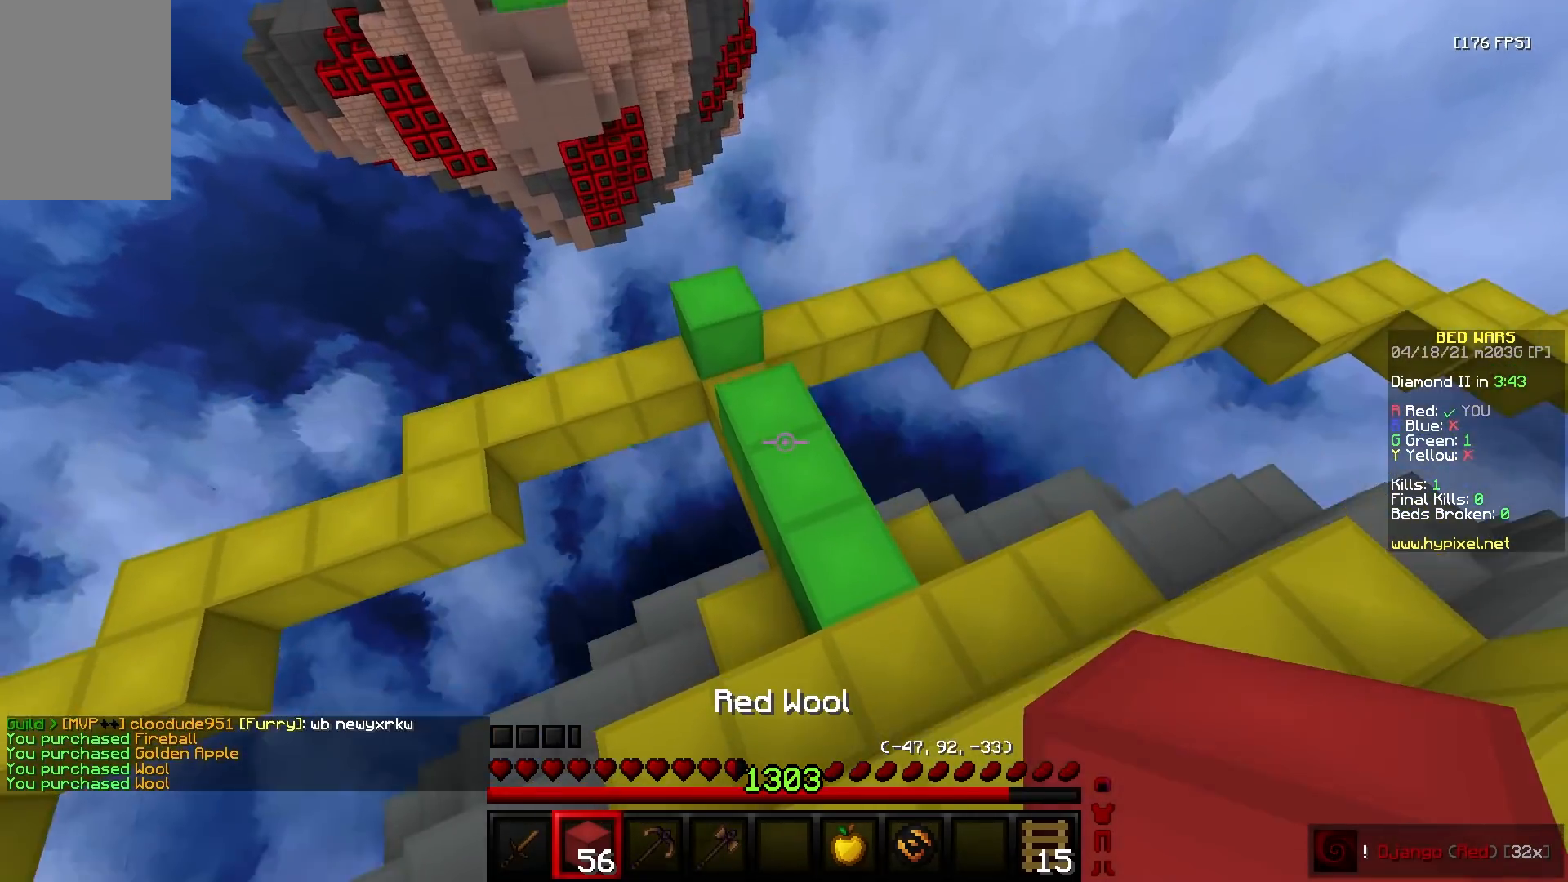
{"keys": ["a", "w"], "mouse": [], "events": [[100, "d", "down"], [283, "a", "down"], [300, "mouse_right", "down"], [350, "d", "up"], [450, "mouse_right", "up"]]}
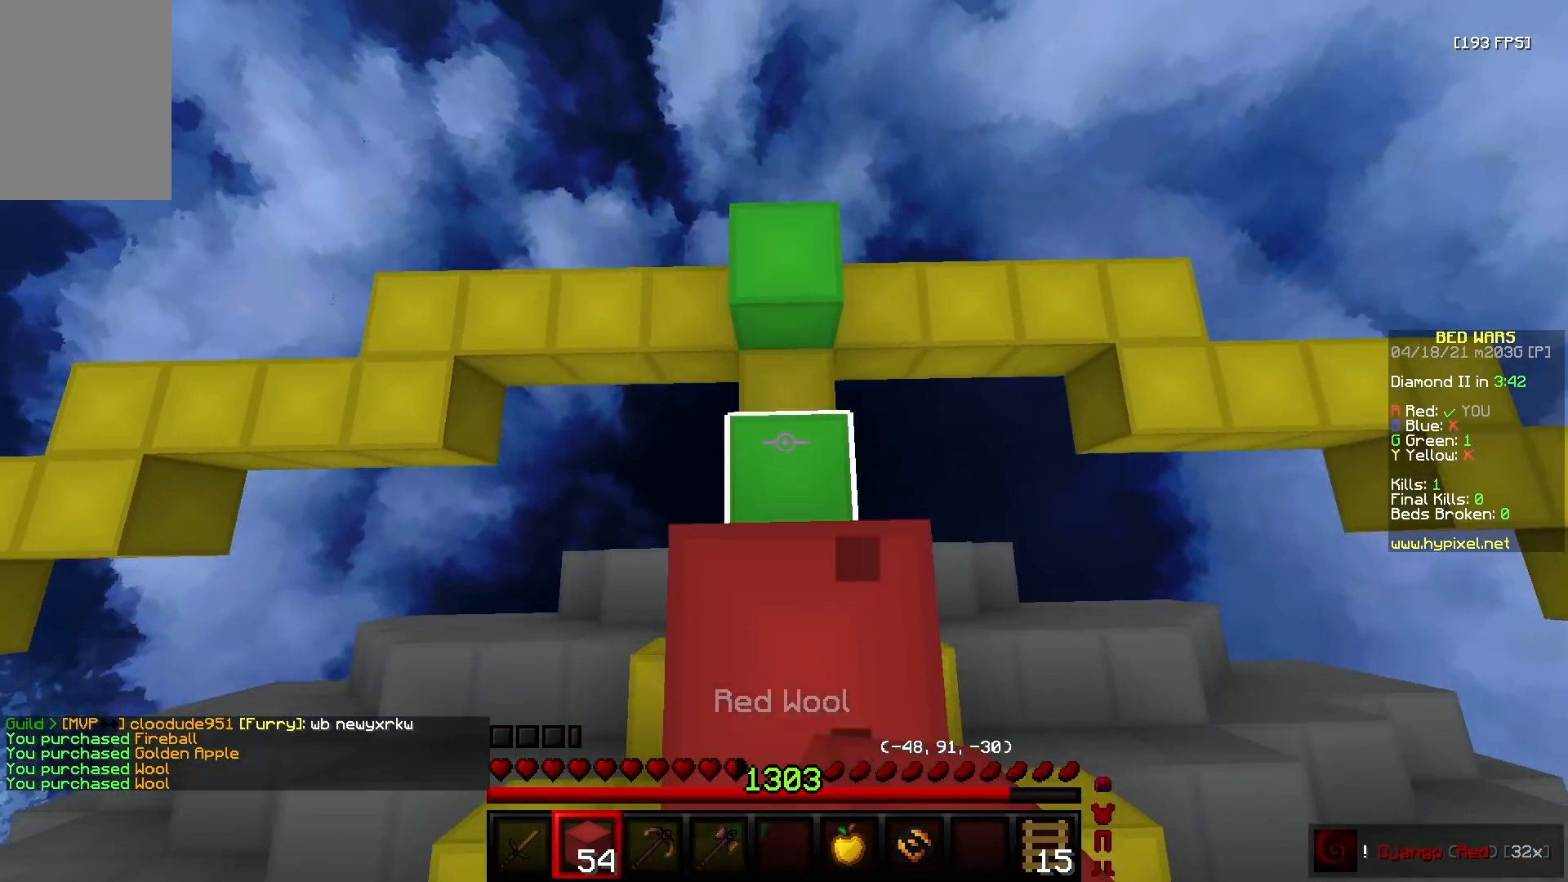
{"keys": ["a", "s"], "mouse": ["right"], "events": [[150, "mouse_right", "down"], [183, "d", "down"], [200, "a", "up"], [300, "d", "up"], [367, "w", "up"], [500, "a", "down"], [500, "s", "down"]]}
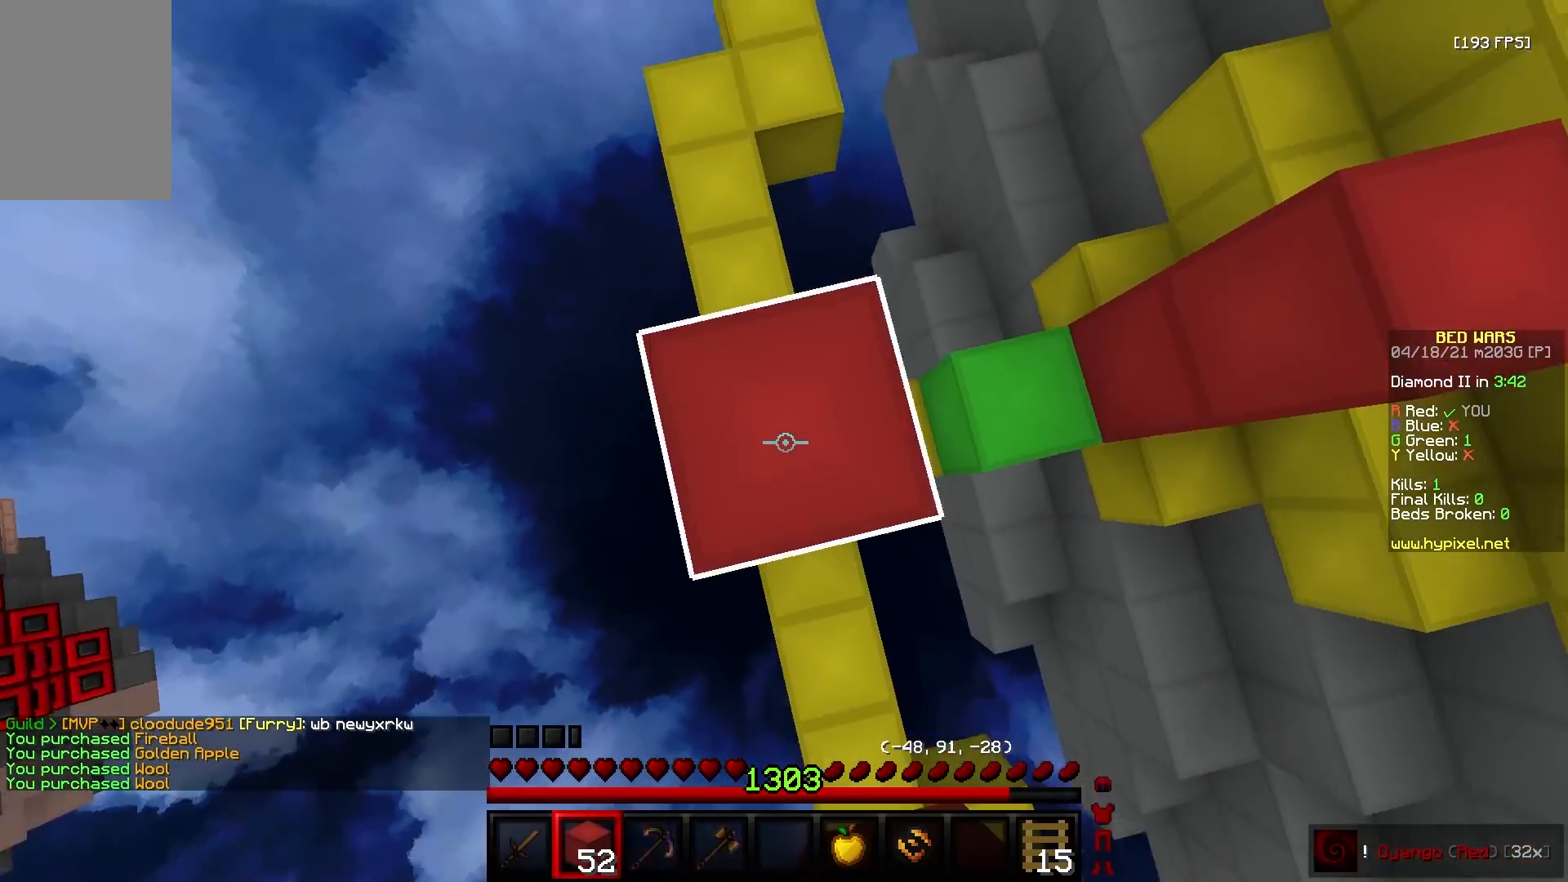
{"keys": [], "mouse": ["right"], "events": [[167, "s", "up"], [167, "w", "down"], [217, "d", "down"], [233, "a", "up"], [467, "w", "up"], [500, "d", "up"]]}
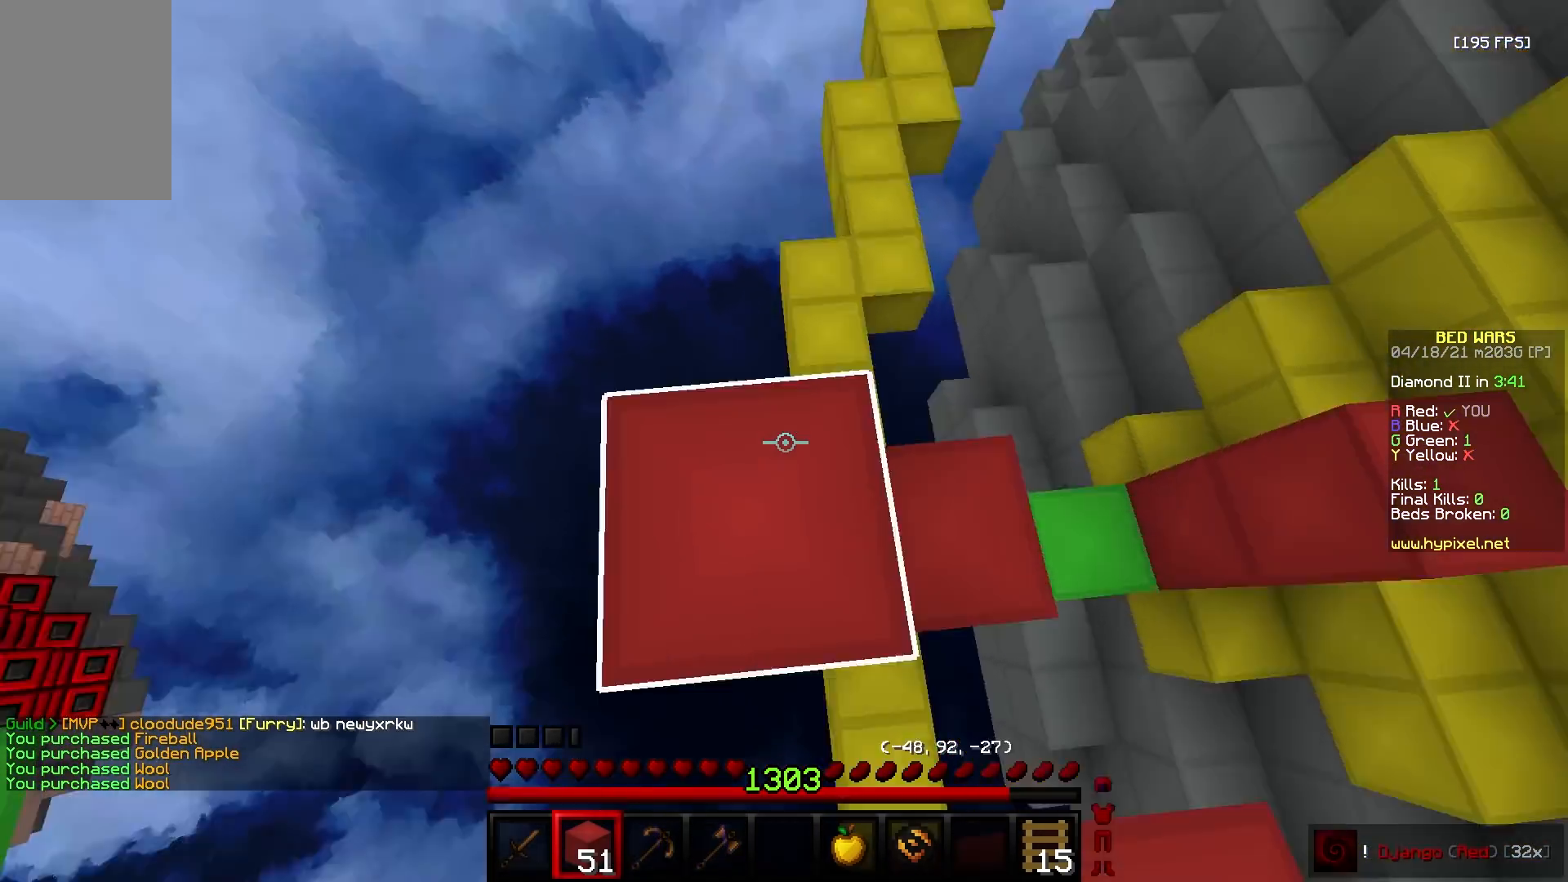
{"keys": ["w"], "mouse": [], "events": [[17, "mouse_right", "up"], [150, "w", "down"]]}
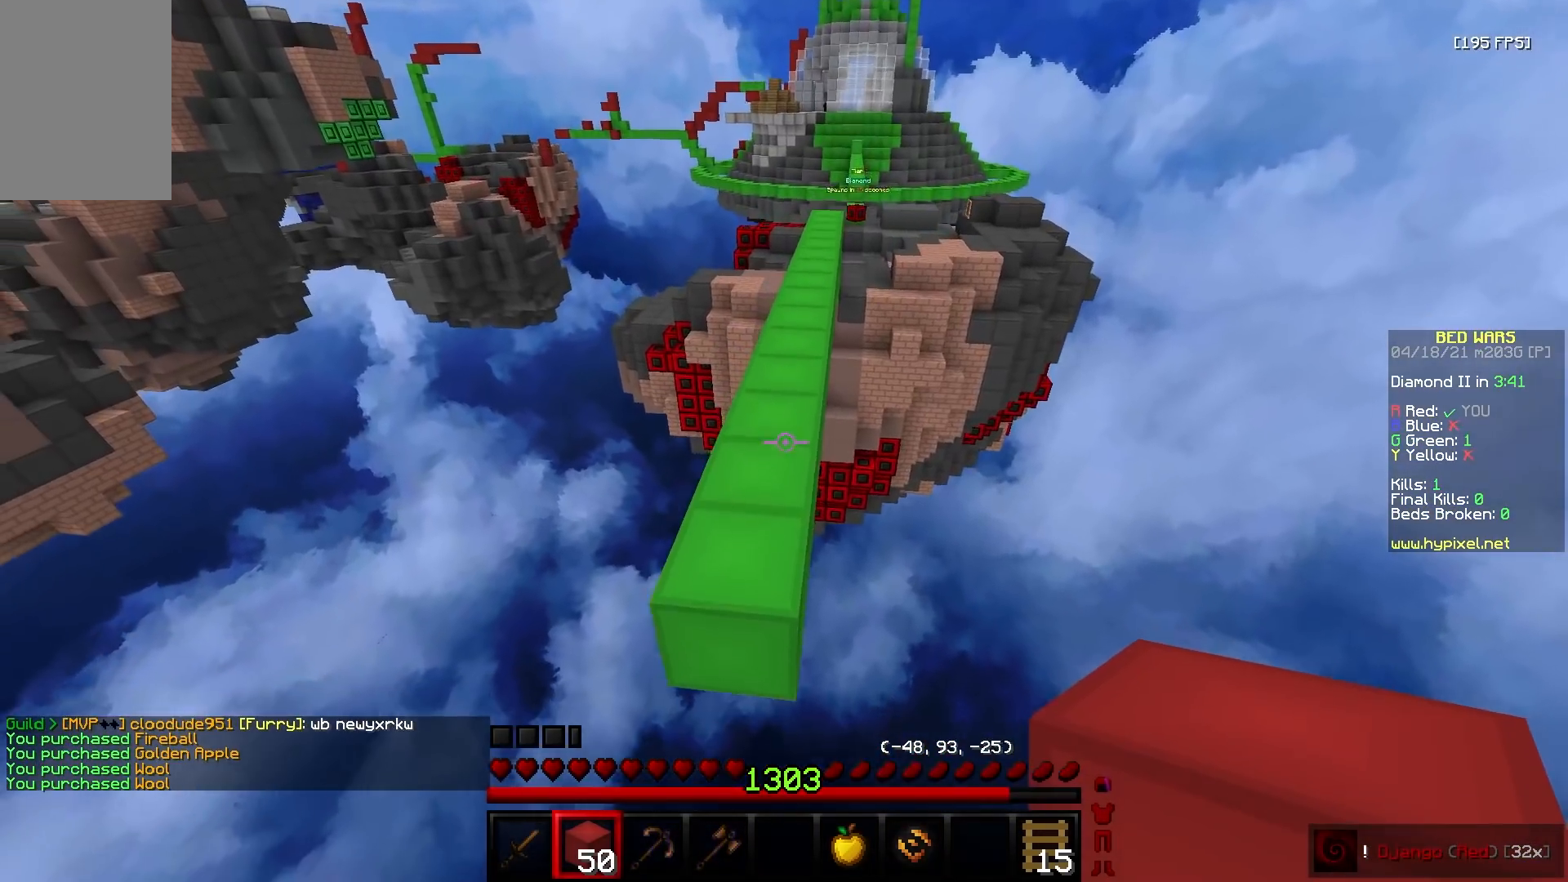
{"keys": ["w"], "mouse": [], "events": []}
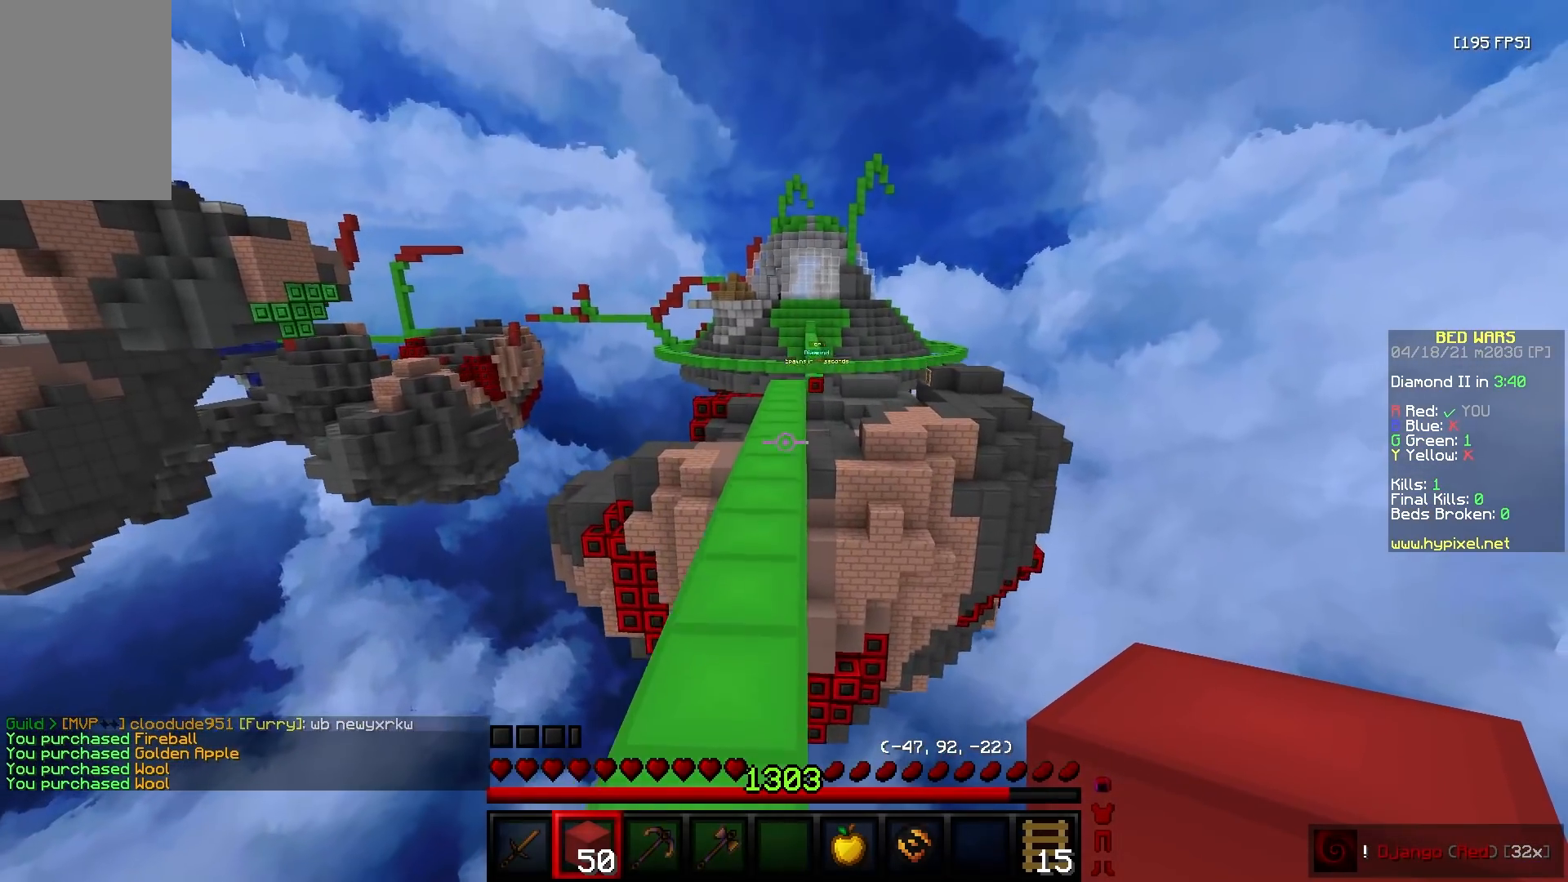
{"keys": ["w"], "mouse": [], "events": []}
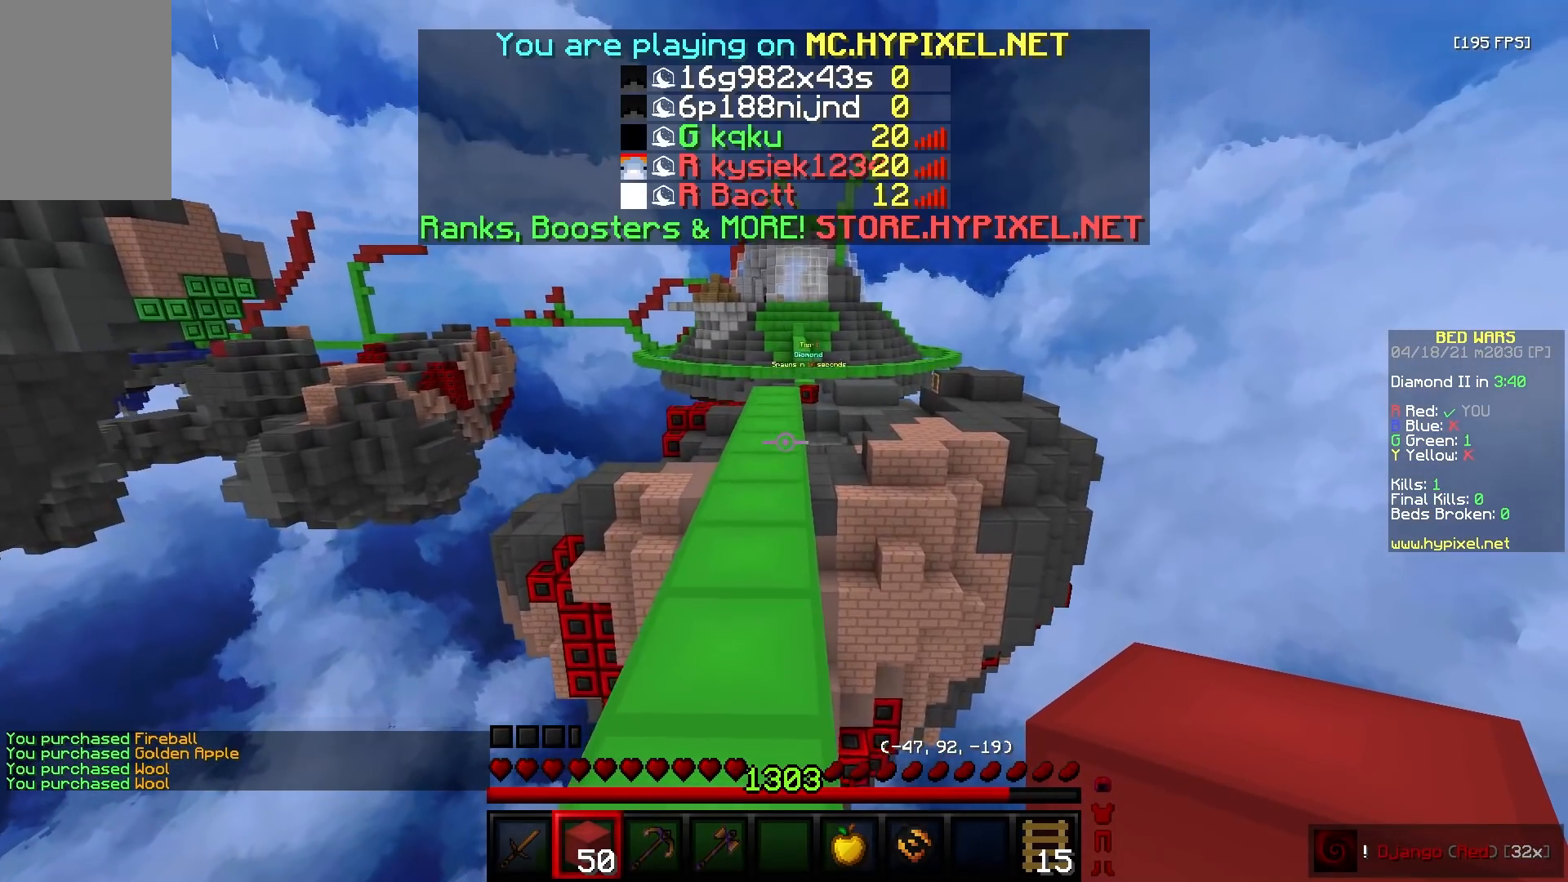
{"keys": ["w"], "mouse": [], "events": []}